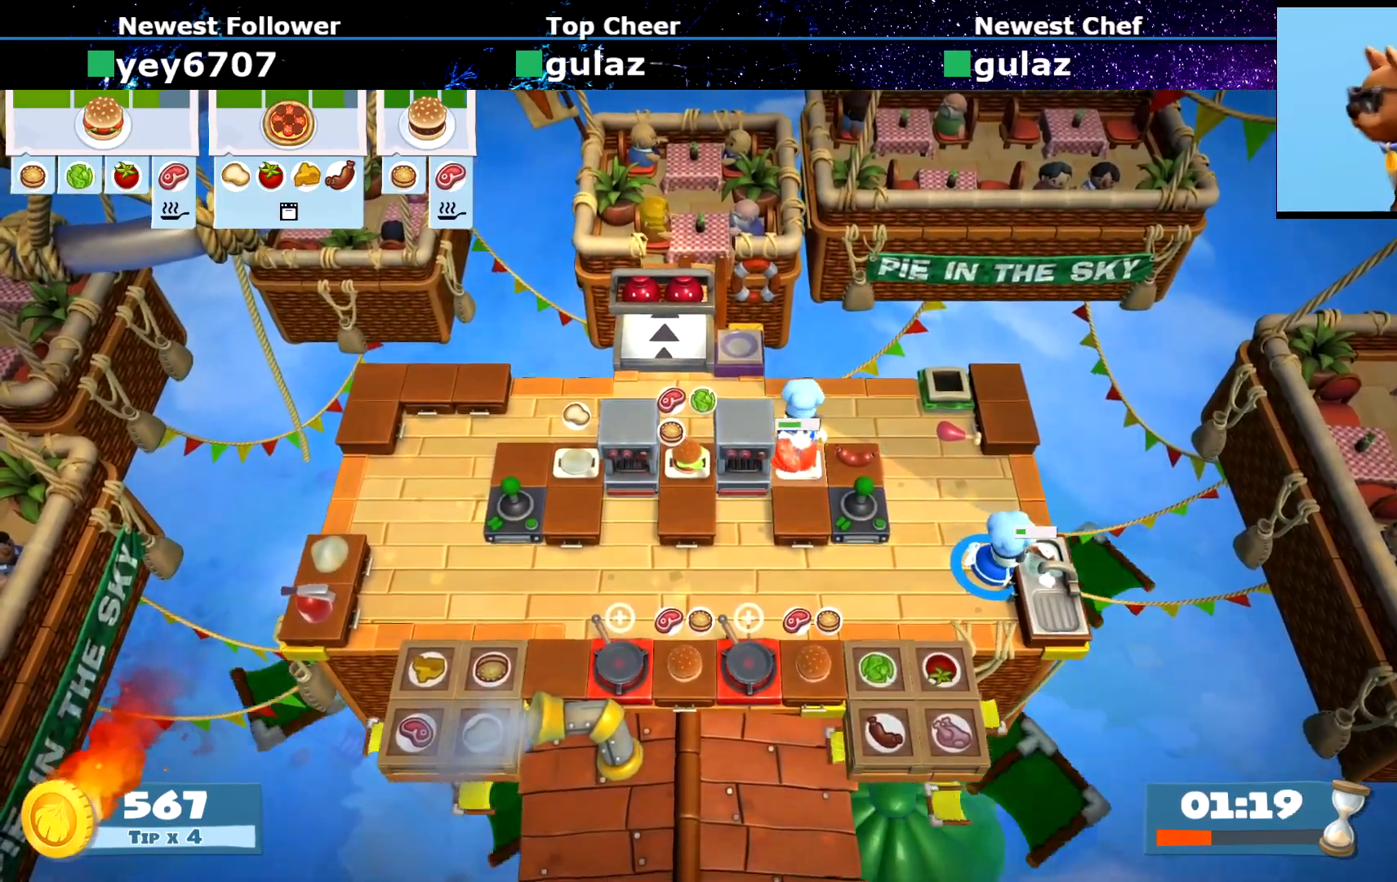
Gameplay with a controller (PlayStation layout); each line is a JSON object with the inputs held at the frame after it. "events" lists button and stick changes between this image and that frame as [ms after this image, input, new state], when the widget could be followed in between. Not read: L3 R3 right_stick.
{"buttons": [], "left_stick": "center", "events": []}
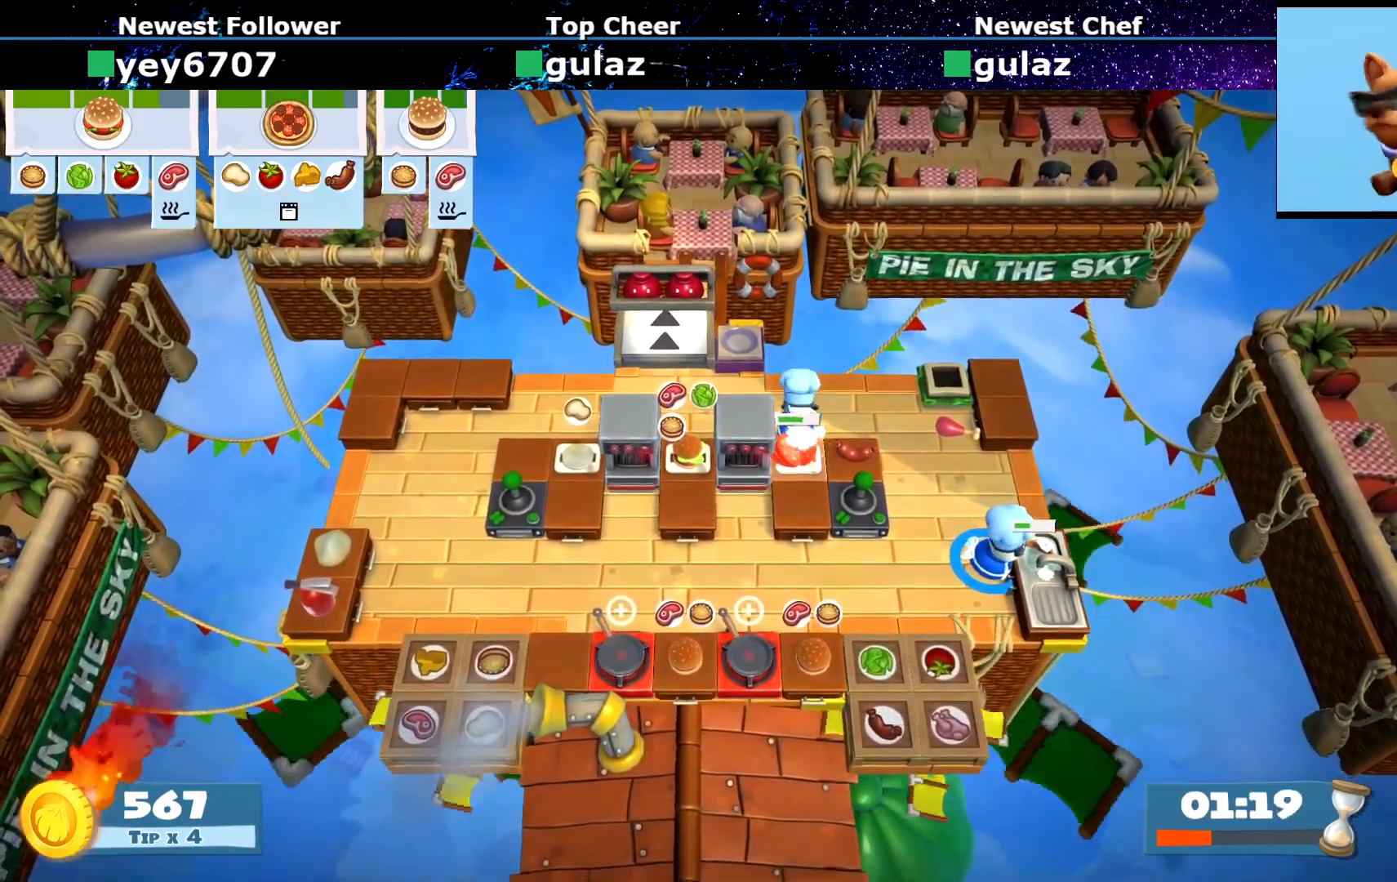
{"buttons": [], "left_stick": "center", "events": [[17, "R1", "down"], [17, "R2", "down"], [134, "R1", "up"], [134, "R2", "up"]]}
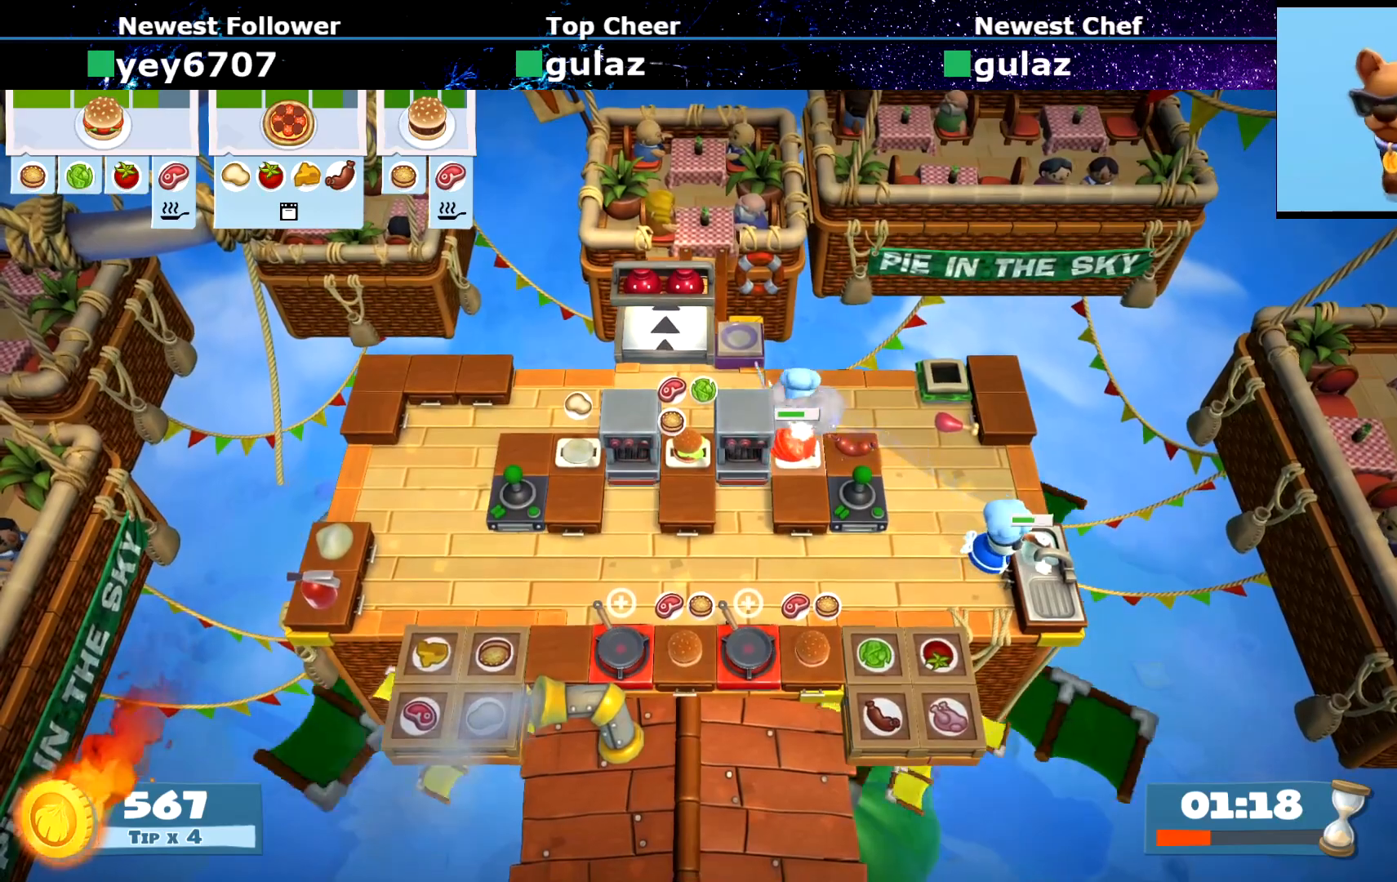
{"buttons": [], "left_stick": "center", "events": []}
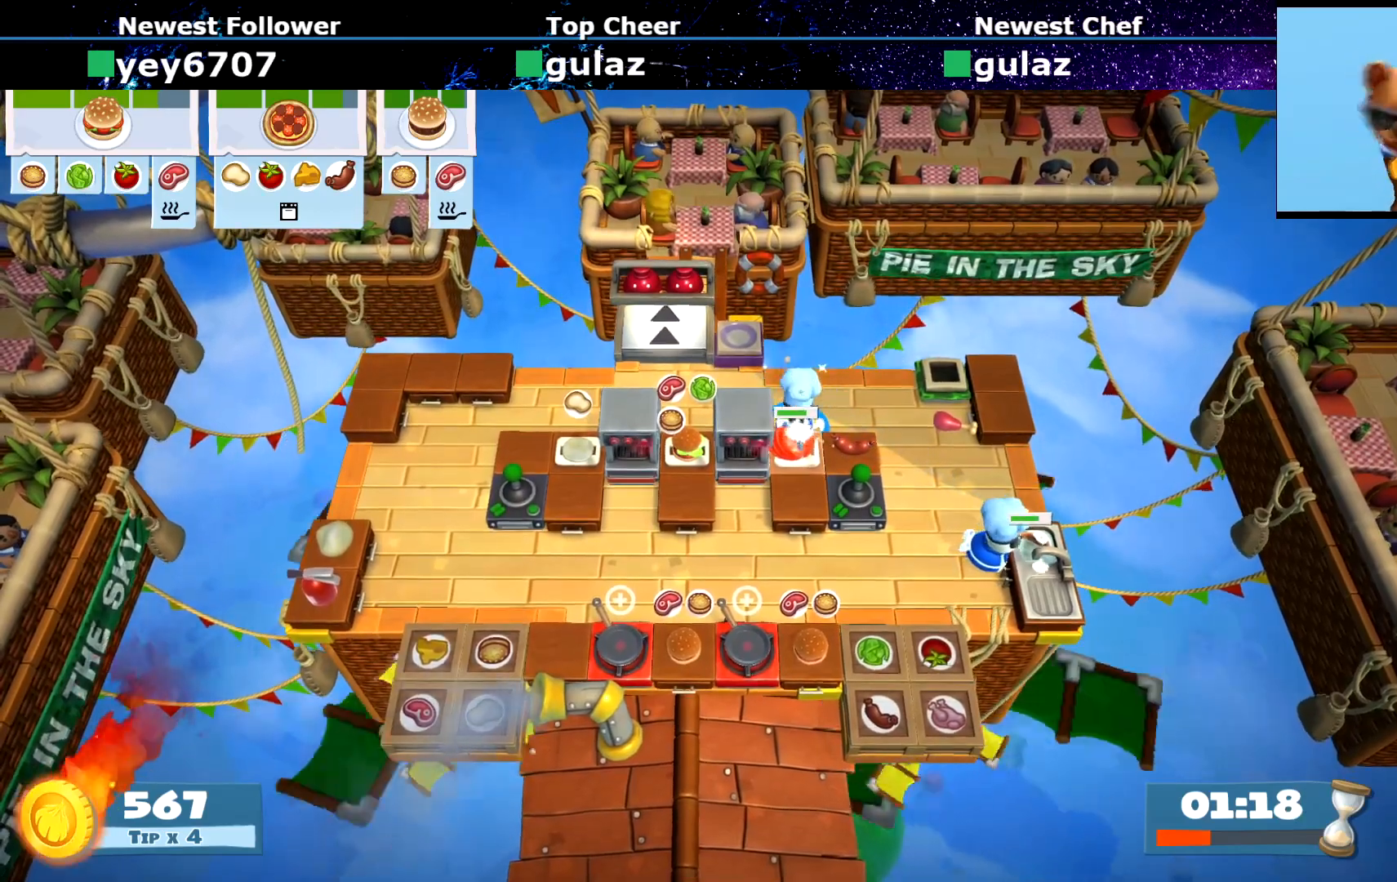
{"buttons": [], "left_stick": "center", "events": []}
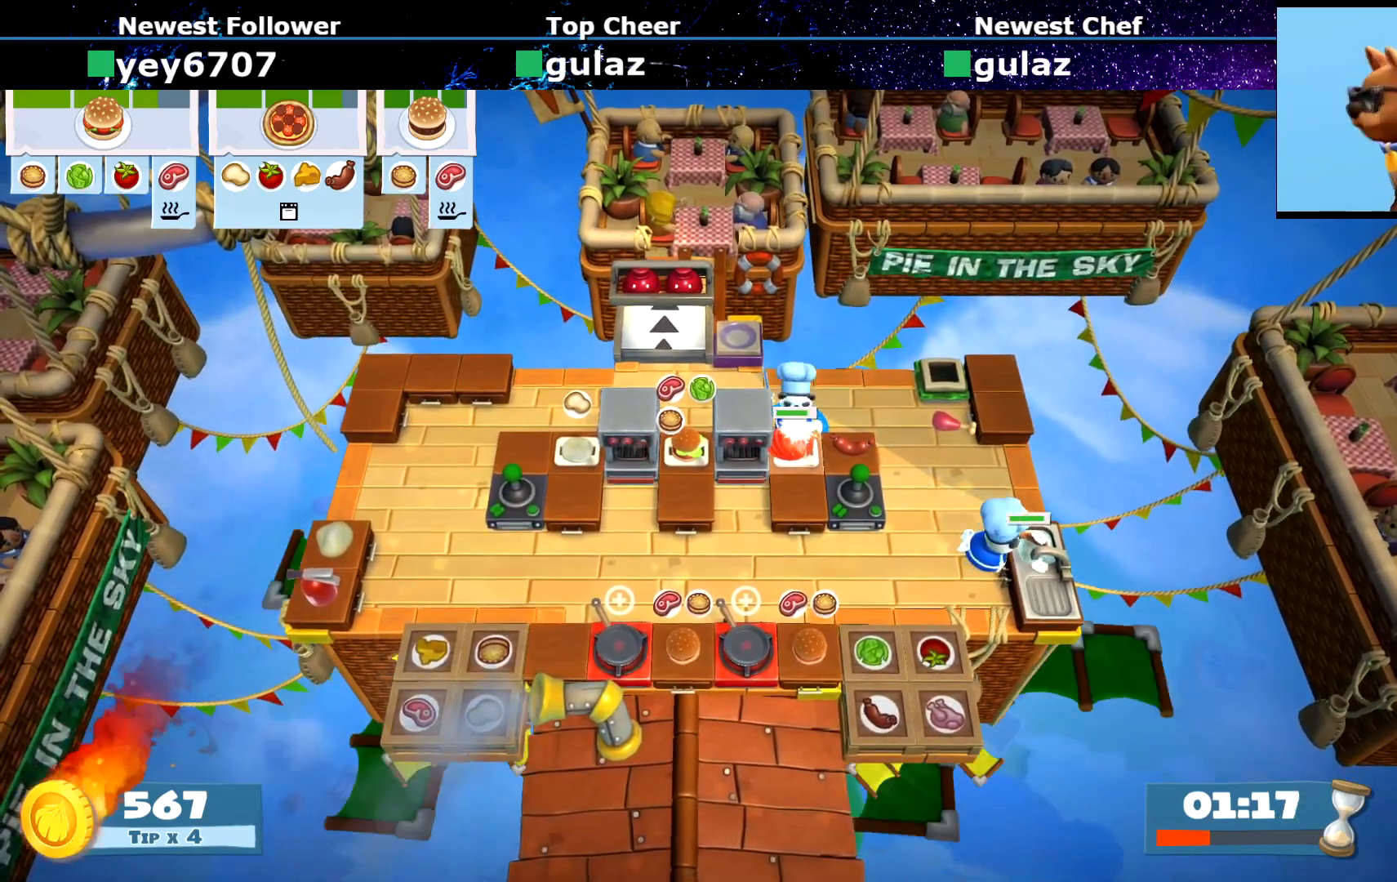
{"buttons": [], "left_stick": "center", "events": []}
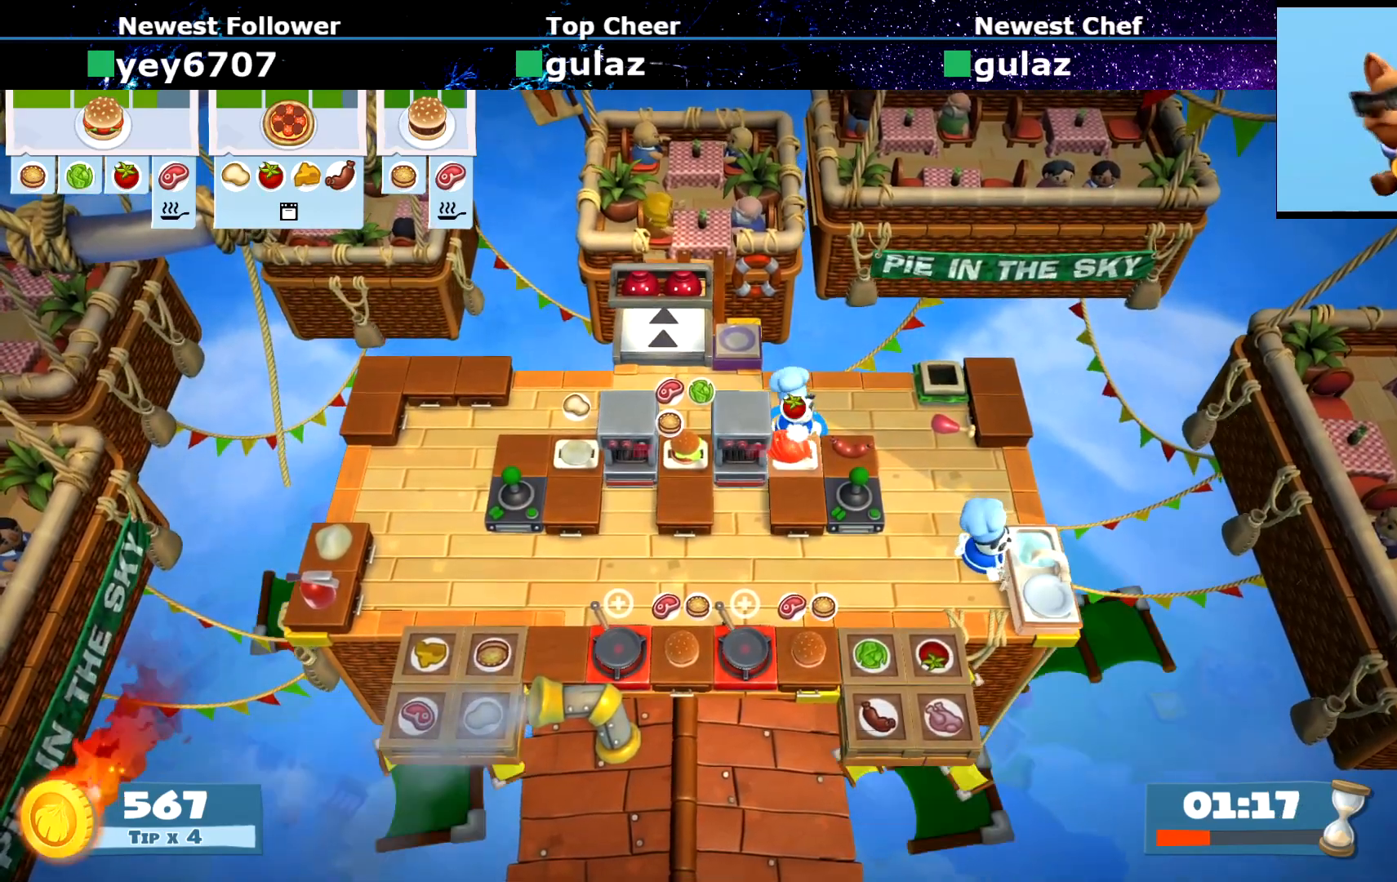
{"buttons": [], "left_stick": "left", "events": [[134, "CROSS", "down"], [184, "left_stick", "left"], [234, "CROSS", "up"]]}
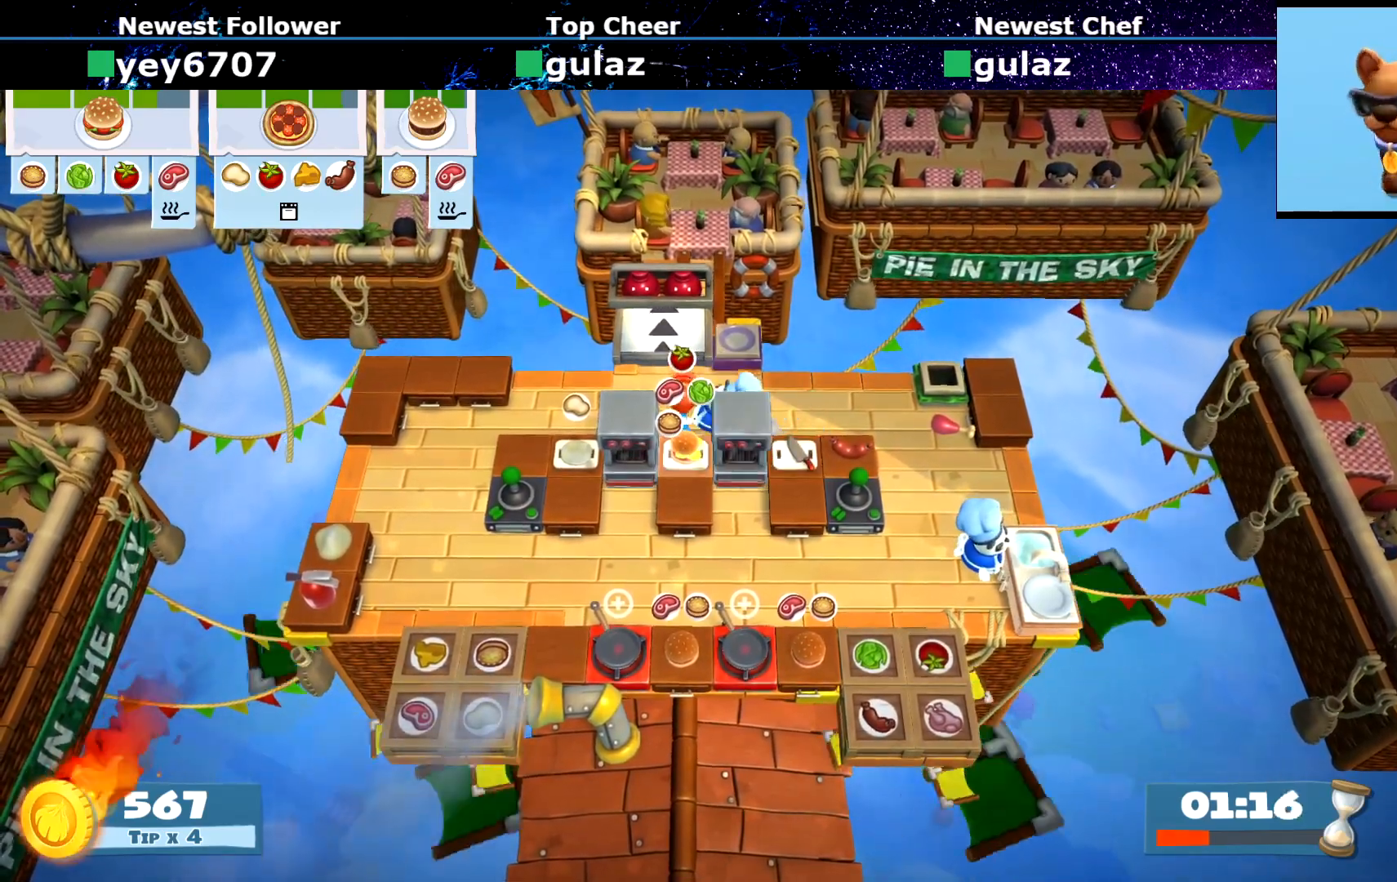
{"buttons": ["CROSS"], "left_stick": "down", "events": [[83, "CROSS", "down"], [133, "left_stick", "down"], [150, "CROSS", "up"], [183, "CIRCLE", "down"], [200, "left_stick", "right"], [317, "CIRCLE", "up"], [500, "CROSS", "down"], [500, "left_stick", "down"]]}
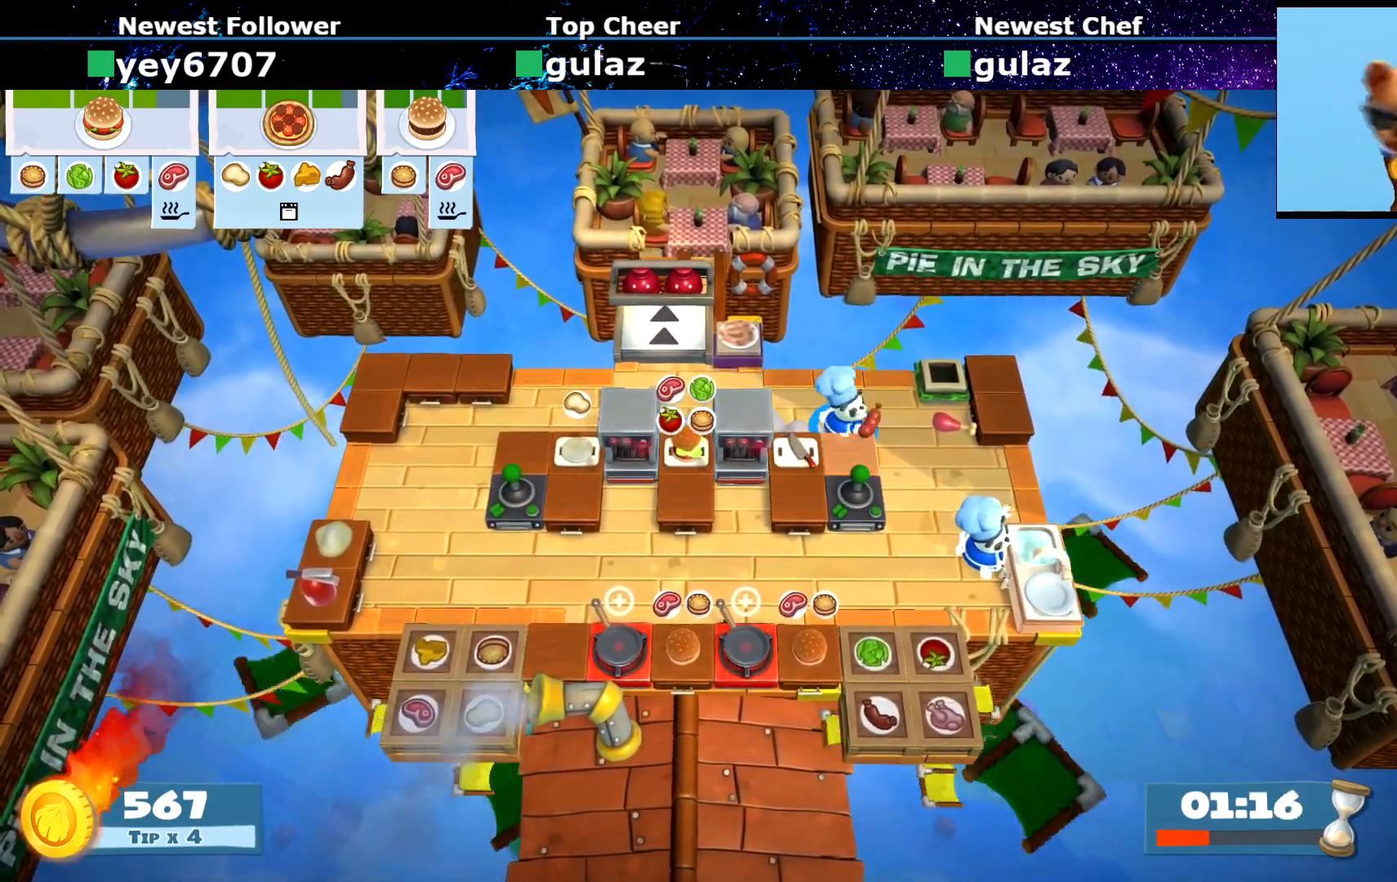
{"buttons": ["R1"], "left_stick": "down", "events": [[34, "left_stick", "left"], [67, "CROSS", "up"], [250, "CROSS", "down"], [284, "CROSS", "up"], [300, "left_stick", "center"], [351, "SQUARE", "down"], [434, "R1", "down"], [451, "SQUARE", "up"], [484, "left_stick", "down"]]}
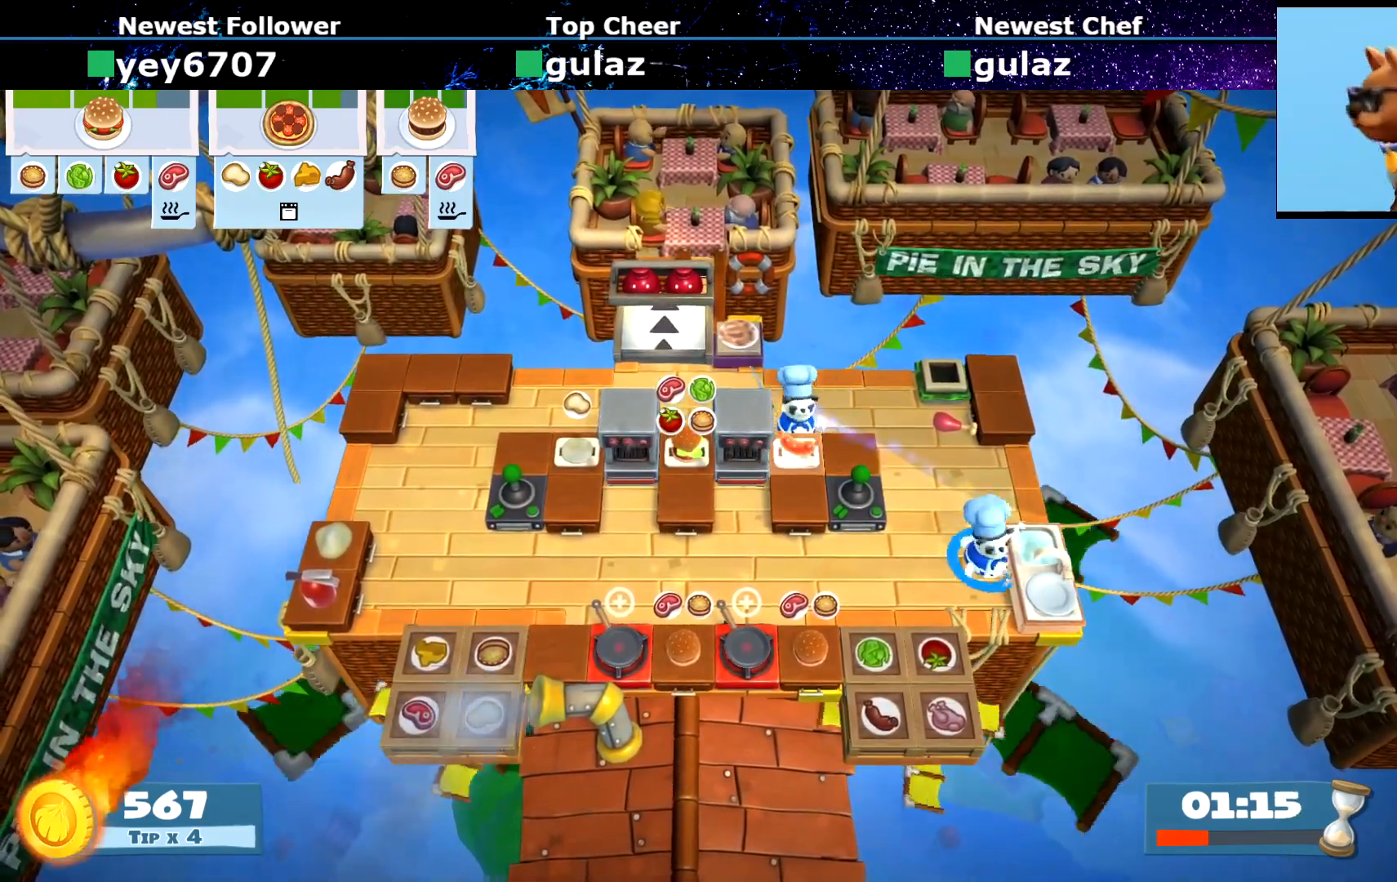
{"buttons": [], "left_stick": "up-left", "events": [[16, "R1", "up"], [166, "CROSS", "down"], [166, "left_stick", "up-right"], [233, "CROSS", "up"], [233, "left_stick", "up"], [267, "CIRCLE", "down"], [433, "CIRCLE", "up"], [483, "left_stick", "up-left"]]}
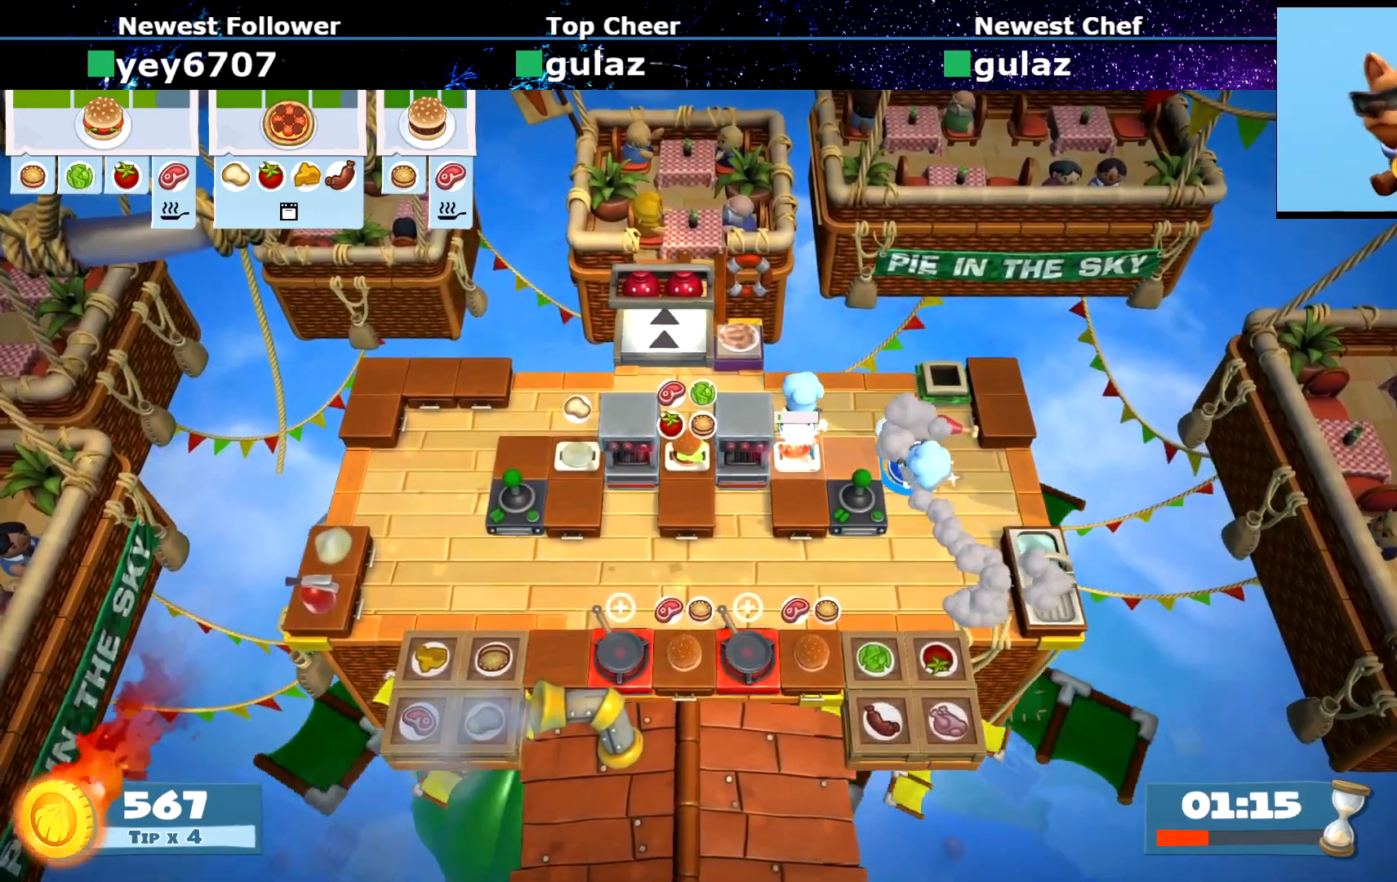
{"buttons": [], "left_stick": "left", "events": [[217, "CIRCLE", "down"], [300, "CIRCLE", "up"], [384, "left_stick", "left"]]}
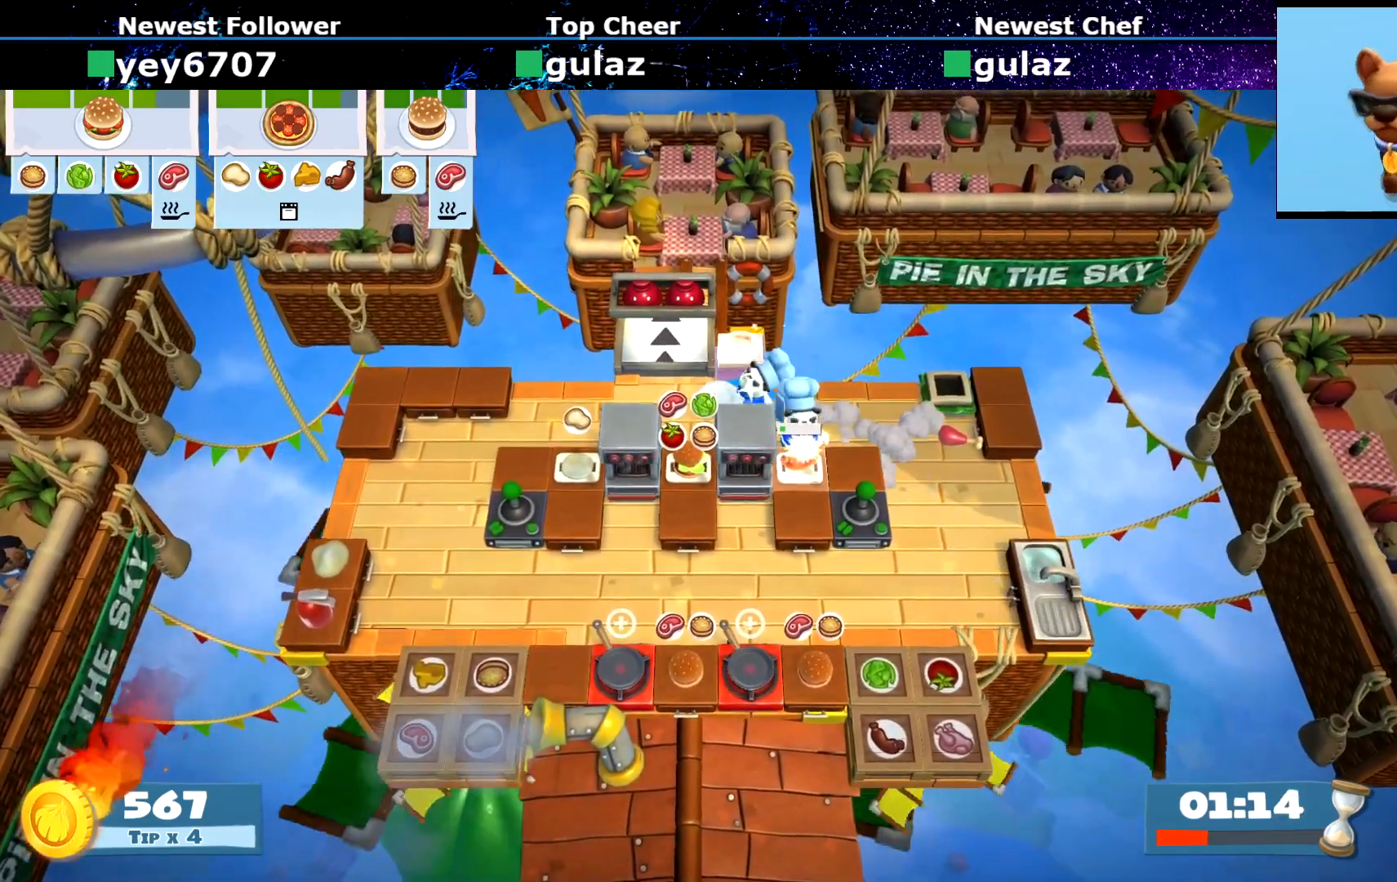
{"buttons": ["CROSS"], "left_stick": "left", "events": [[133, "left_stick", "down-left"], [300, "CROSS", "down"], [383, "CROSS", "up"], [483, "left_stick", "left"], [500, "CROSS", "down"]]}
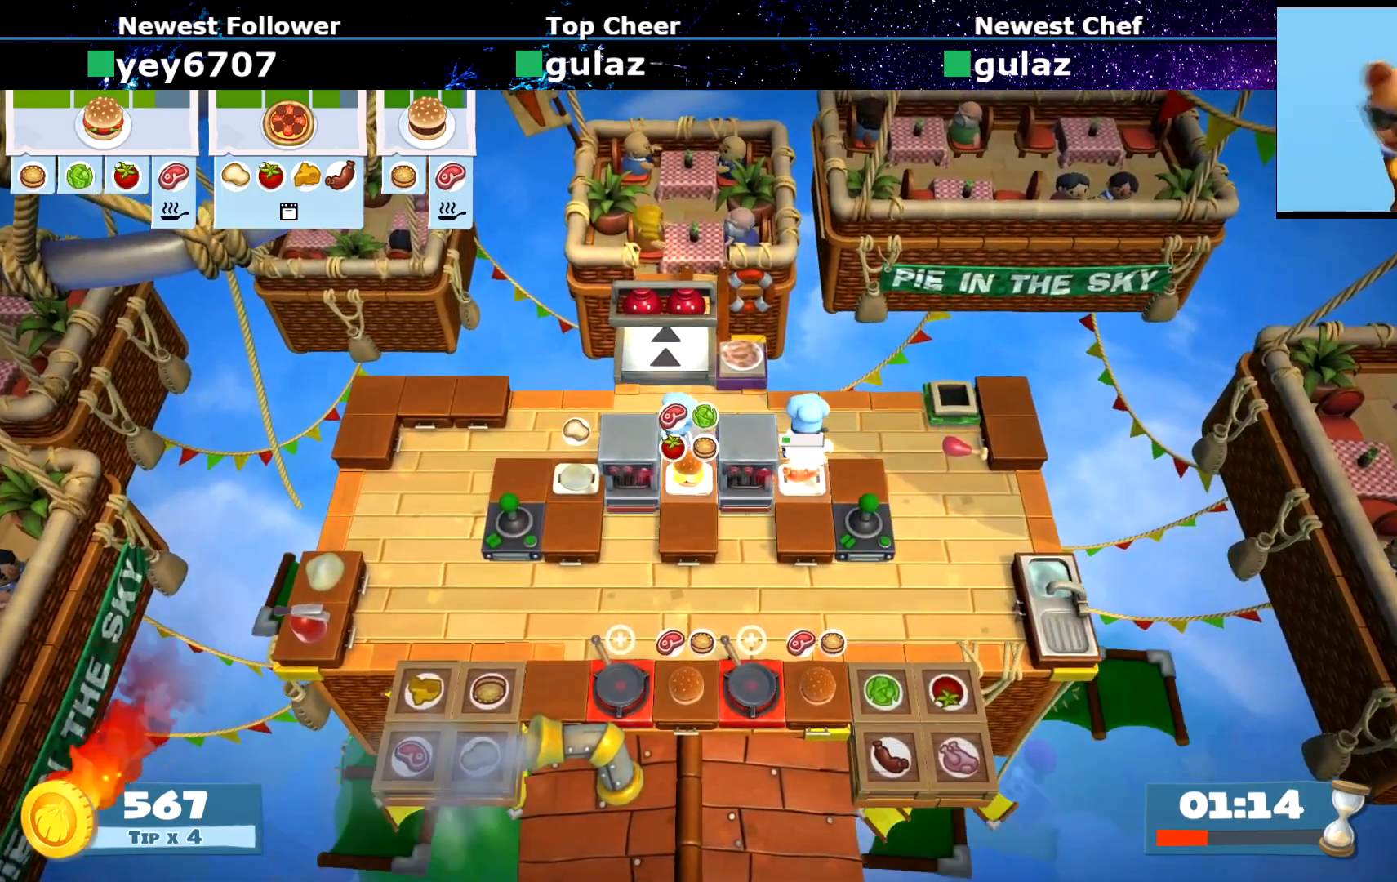
{"buttons": [], "left_stick": "right", "events": [[34, "left_stick", "up-left"], [84, "CROSS", "up"], [134, "left_stick", "up"], [334, "CROSS", "down"], [401, "left_stick", "right"], [417, "CROSS", "up"]]}
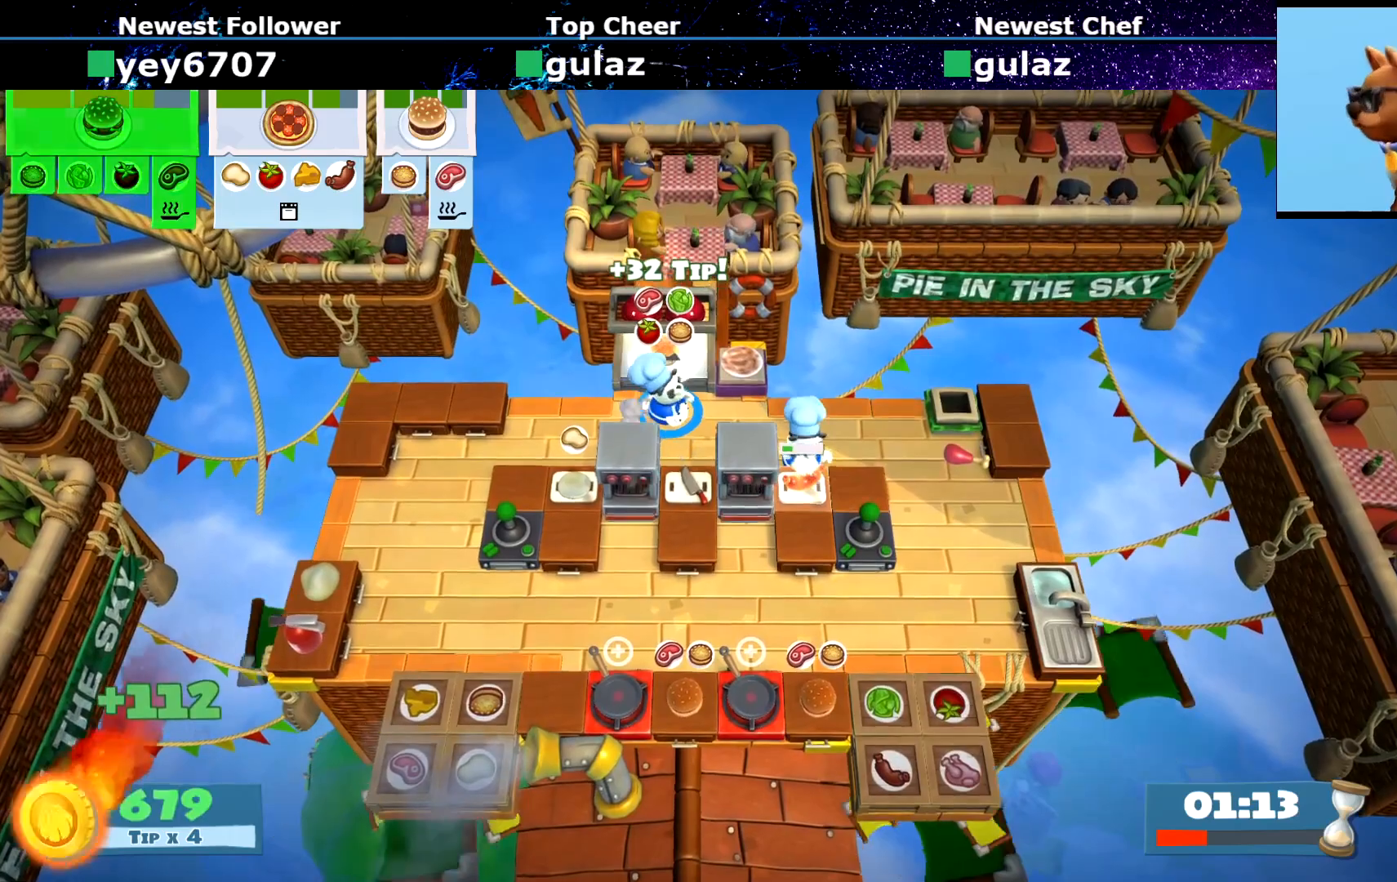
{"buttons": [], "left_stick": "right", "events": [[283, "left_stick", "left"], [433, "left_stick", "right"]]}
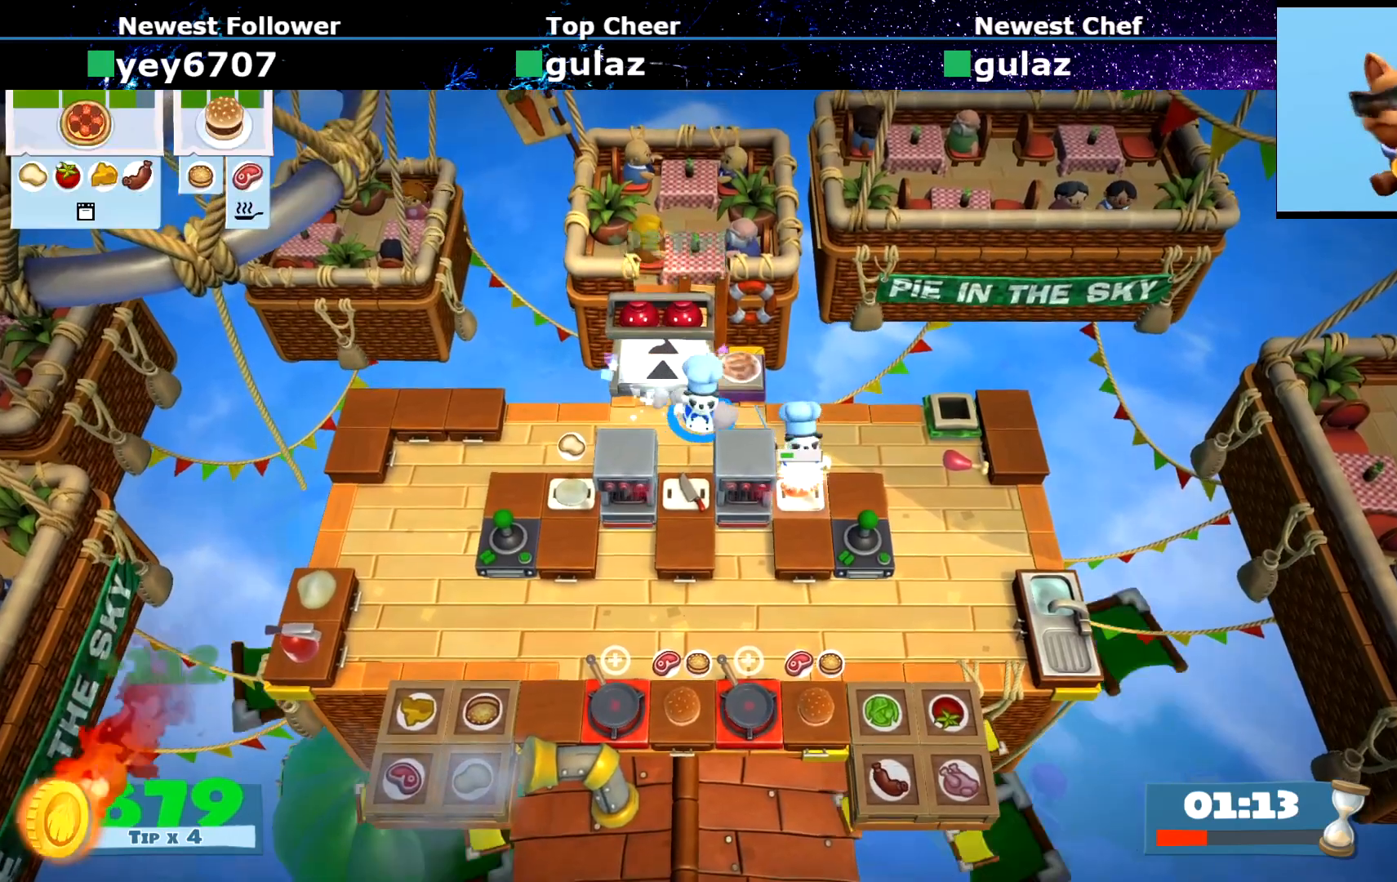
{"buttons": ["CIRCLE"], "left_stick": "down-right", "events": [[150, "left_stick", "up"], [184, "CROSS", "down"], [234, "CROSS", "up"], [250, "left_stick", "down-right"], [384, "CIRCLE", "down"]]}
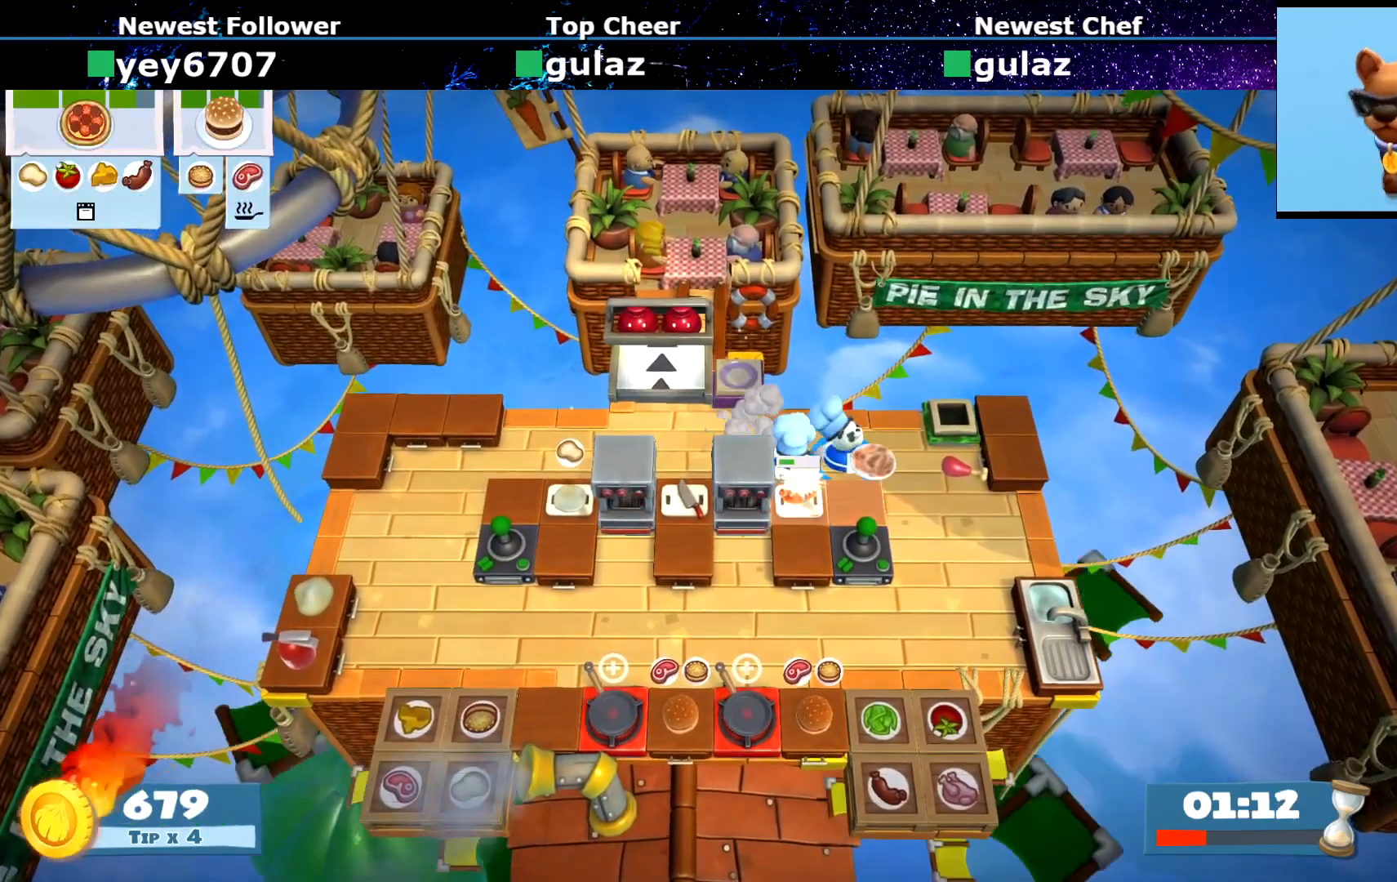
{"buttons": [], "left_stick": "down-right", "events": [[16, "CIRCLE", "up"]]}
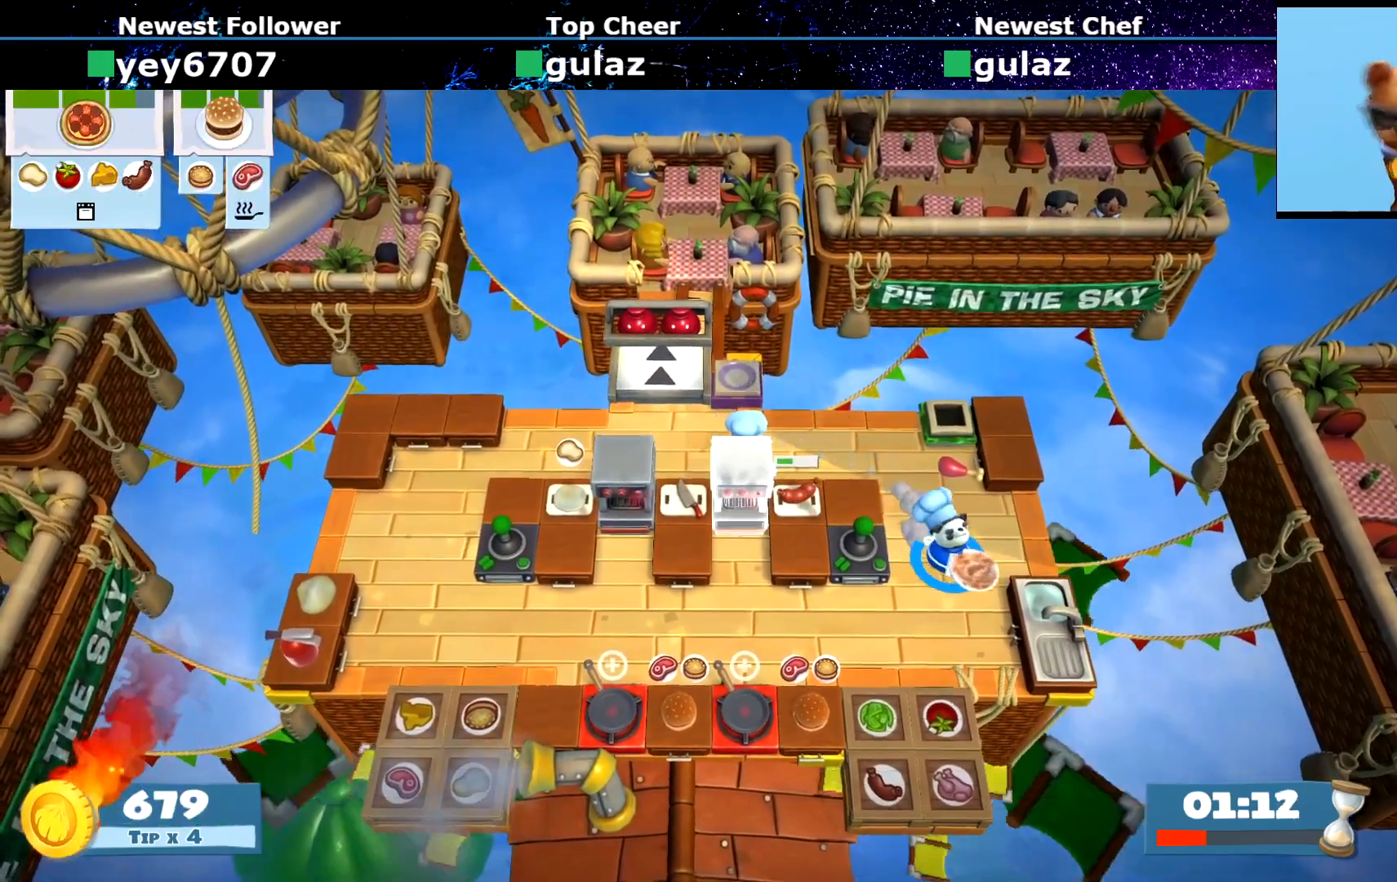
{"buttons": [], "left_stick": "center", "events": [[284, "R1", "down"], [351, "R1", "up"], [451, "left_stick", "center"]]}
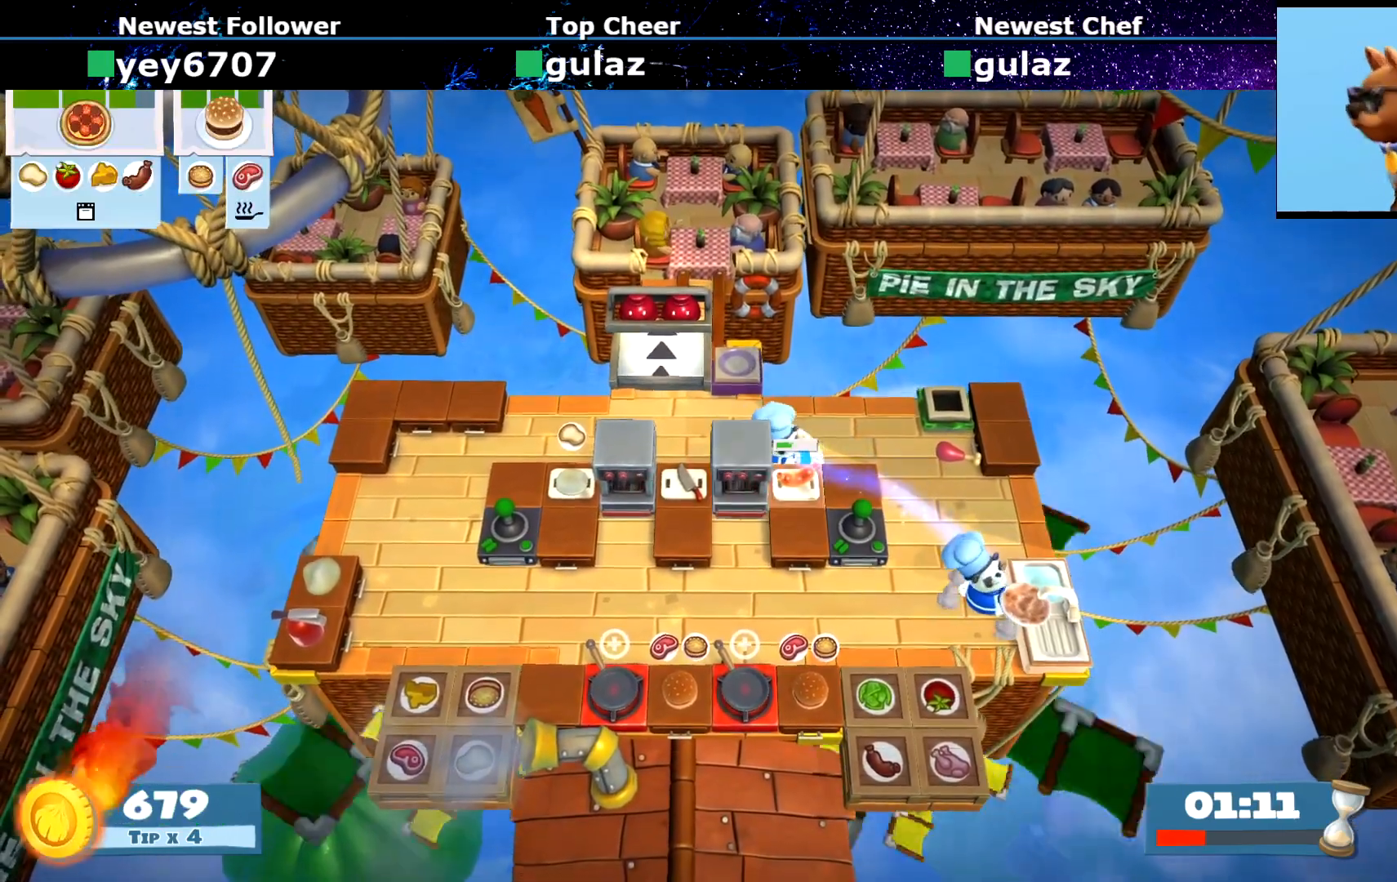
{"buttons": [], "left_stick": "down-left", "events": [[33, "SQUARE", "down"], [116, "SQUARE", "up"], [166, "R1", "down"], [166, "R2", "down"], [233, "R1", "up"], [233, "R2", "up"], [267, "left_stick", "down-right"], [317, "left_stick", "right"], [333, "CROSS", "down"], [400, "CROSS", "up"], [483, "left_stick", "down-left"]]}
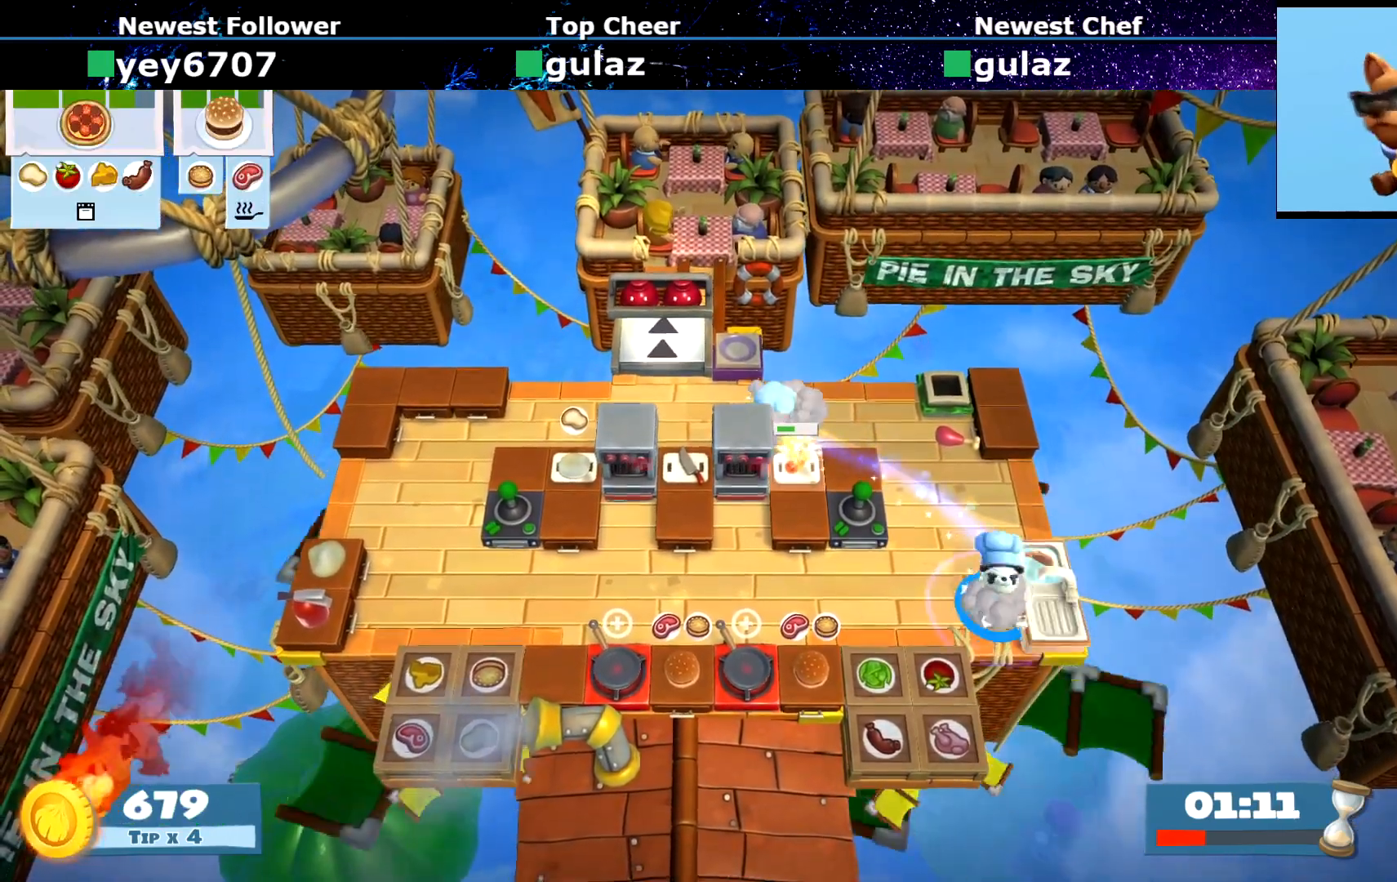
{"buttons": ["CROSS"], "left_stick": "up-right", "events": [[367, "left_stick", "down-right"], [434, "CROSS", "down"], [451, "left_stick", "up-right"]]}
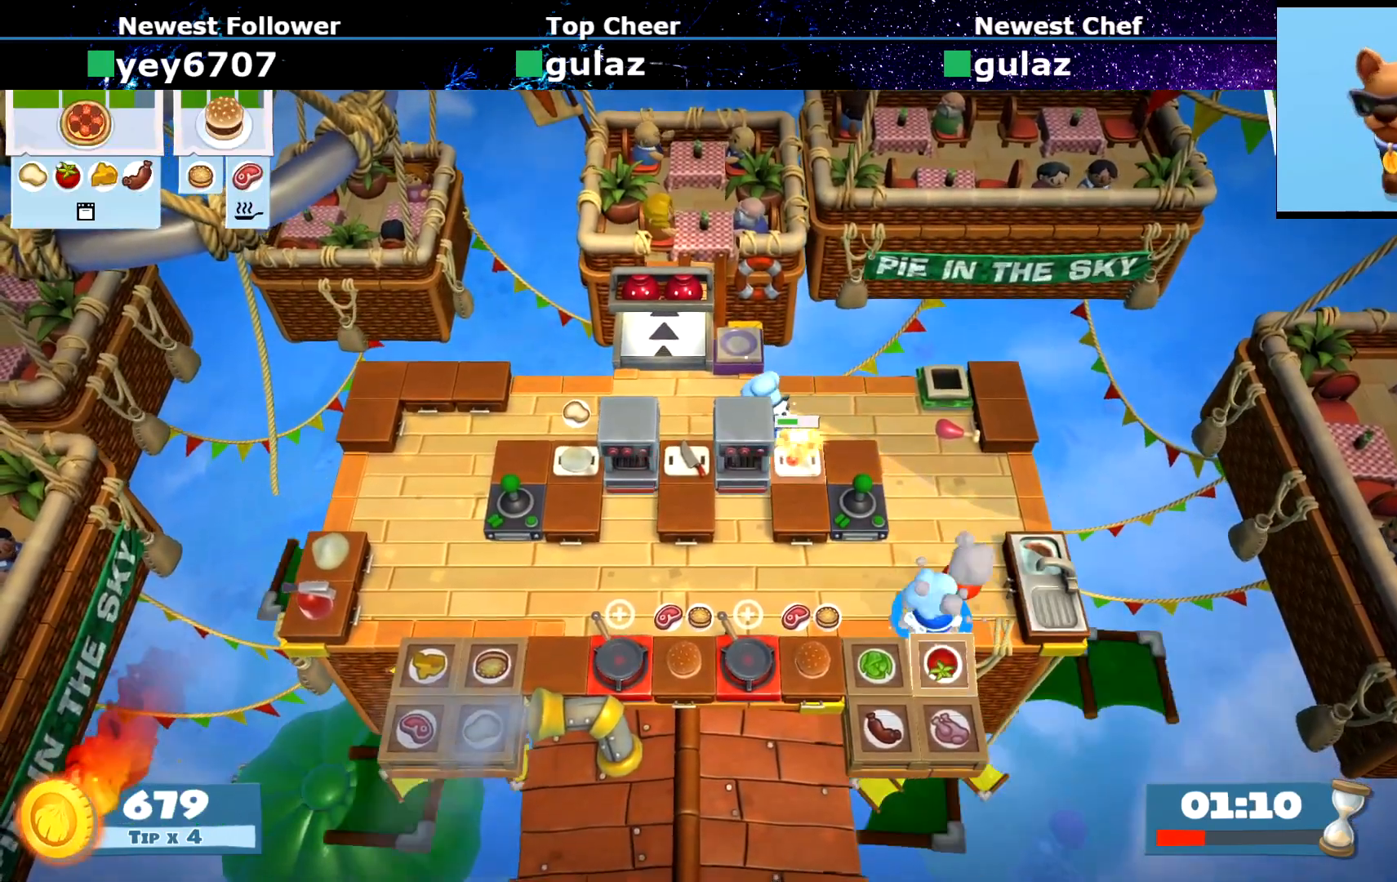
{"buttons": [], "left_stick": "up-left", "events": [[16, "CROSS", "up"], [66, "left_stick", "up"], [100, "CIRCLE", "down"], [200, "CIRCLE", "up"], [483, "left_stick", "up-left"]]}
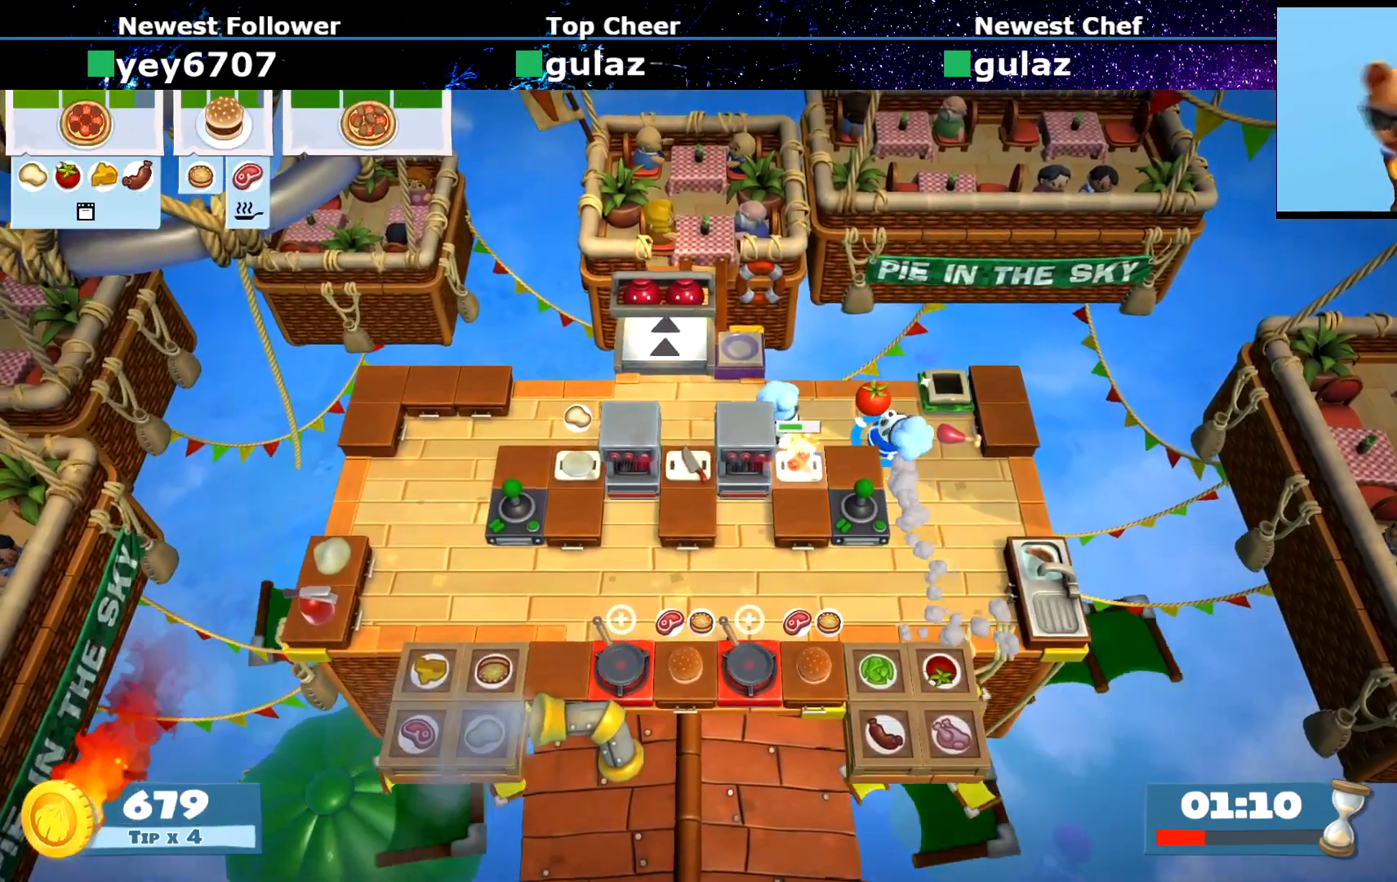
{"buttons": [], "left_stick": "down-left", "events": [[34, "CIRCLE", "down"], [84, "CIRCLE", "up"], [117, "left_stick", "left"], [434, "left_stick", "down-left"]]}
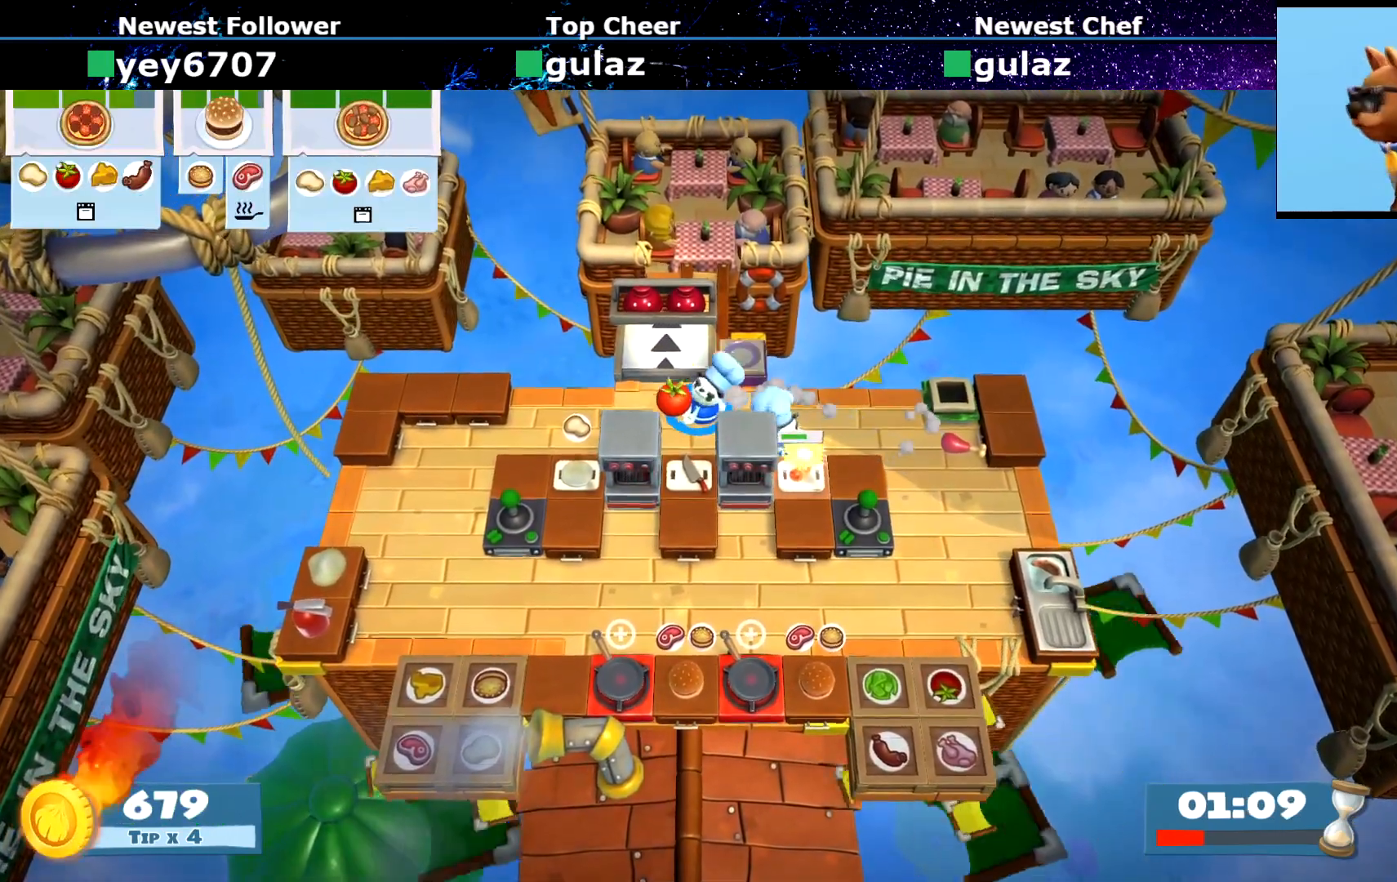
{"buttons": [], "left_stick": "center", "events": [[166, "left_stick", "down"], [233, "CROSS", "down"], [317, "CROSS", "up"], [333, "left_stick", "center"], [383, "SQUARE", "down"], [467, "SQUARE", "up"]]}
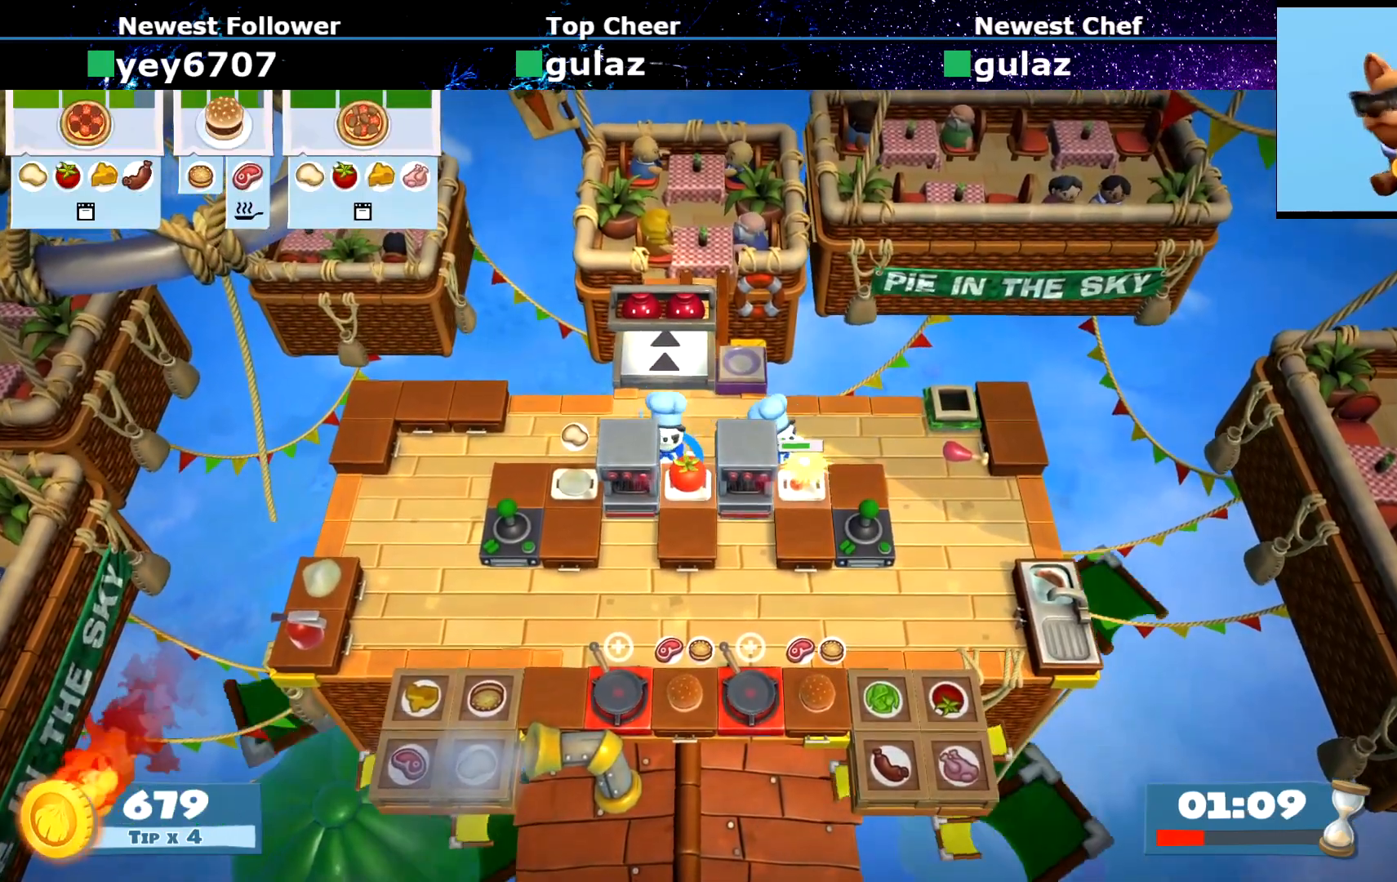
{"buttons": [], "left_stick": "center", "events": [[50, "R1", "down"], [50, "R2", "down"], [134, "R1", "up"], [134, "R2", "up"]]}
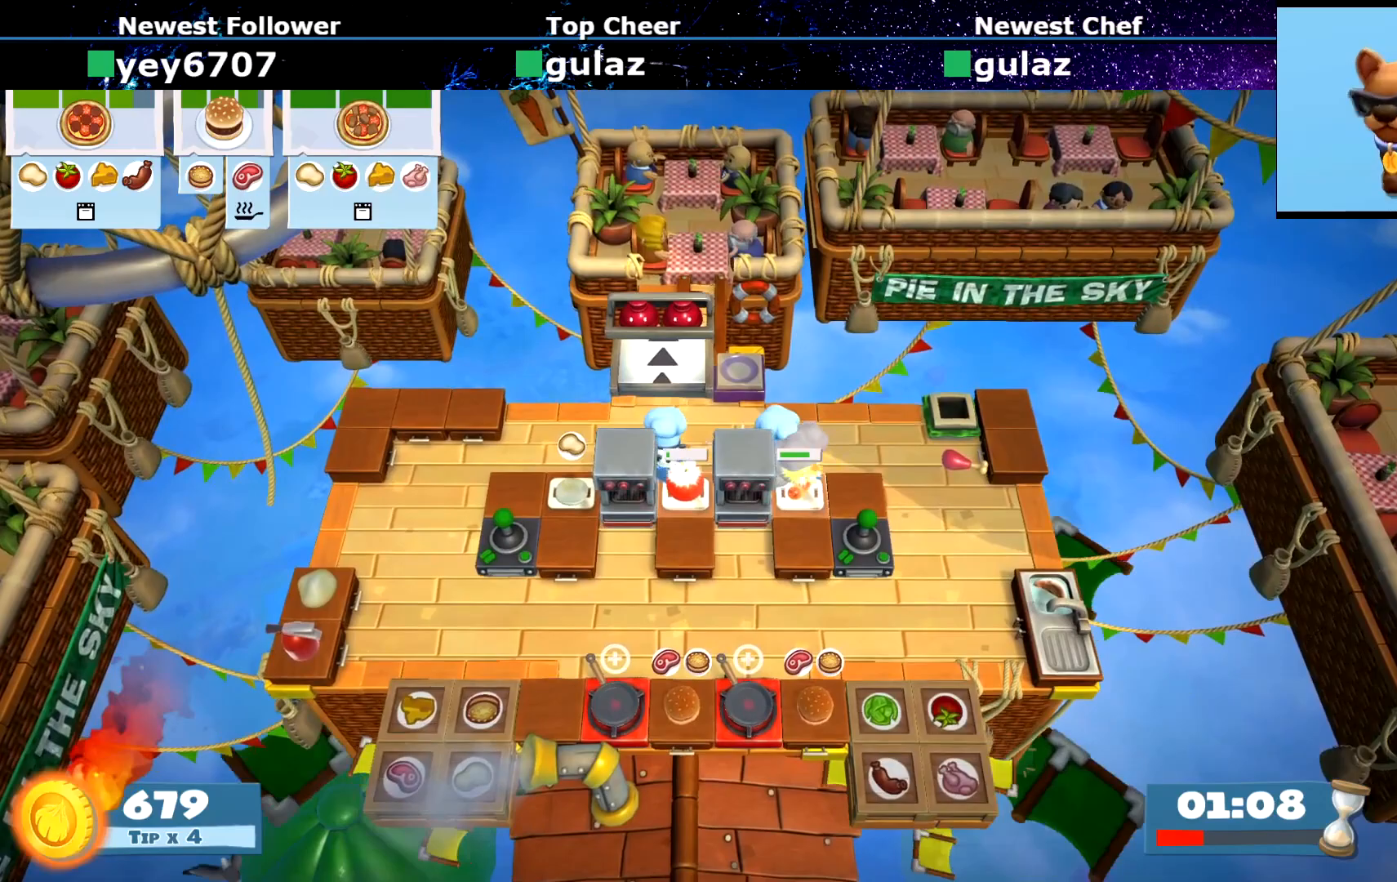
{"buttons": [], "left_stick": "center", "events": []}
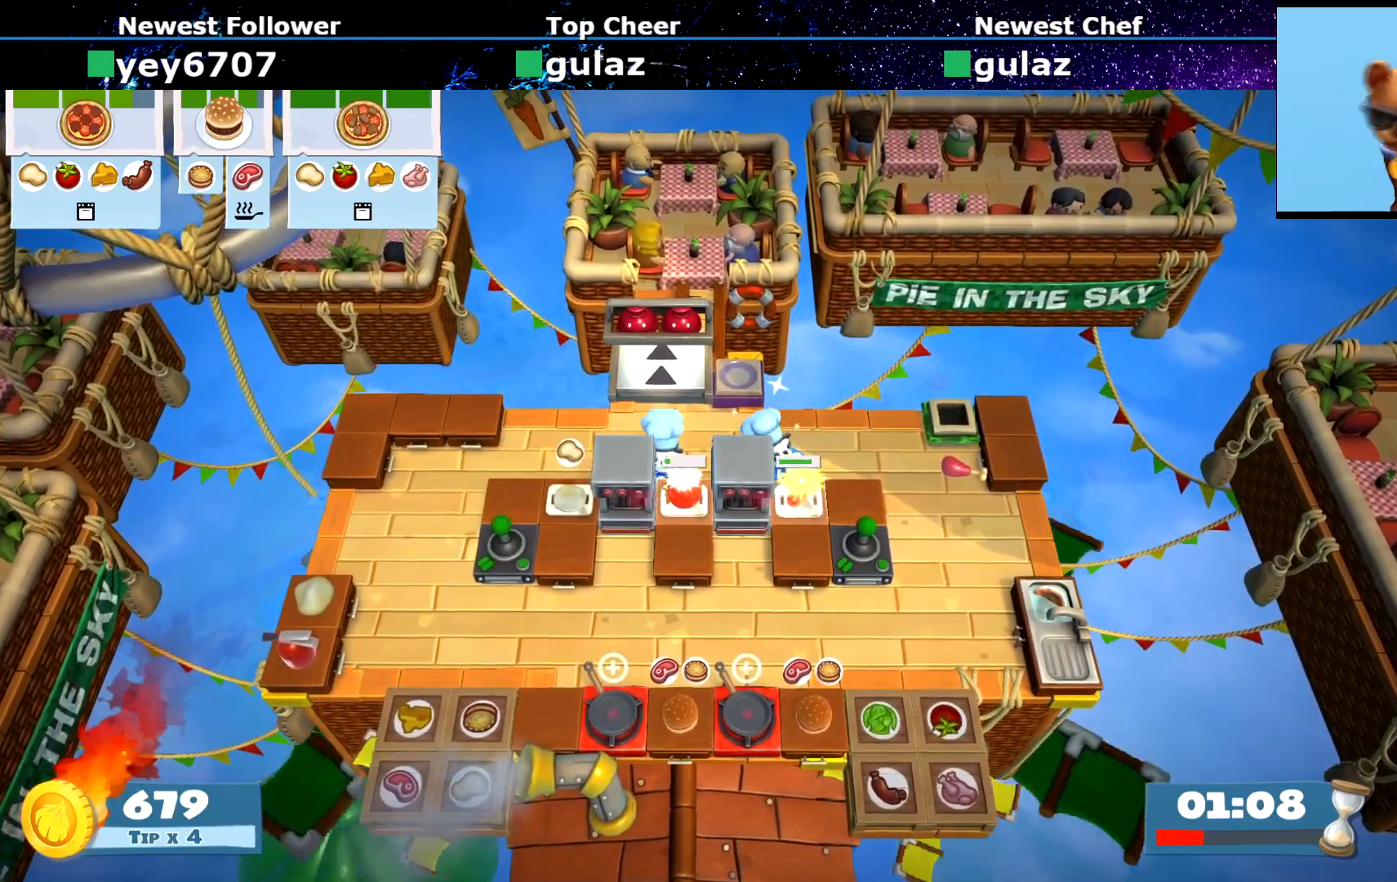
{"buttons": [], "left_stick": "center", "events": []}
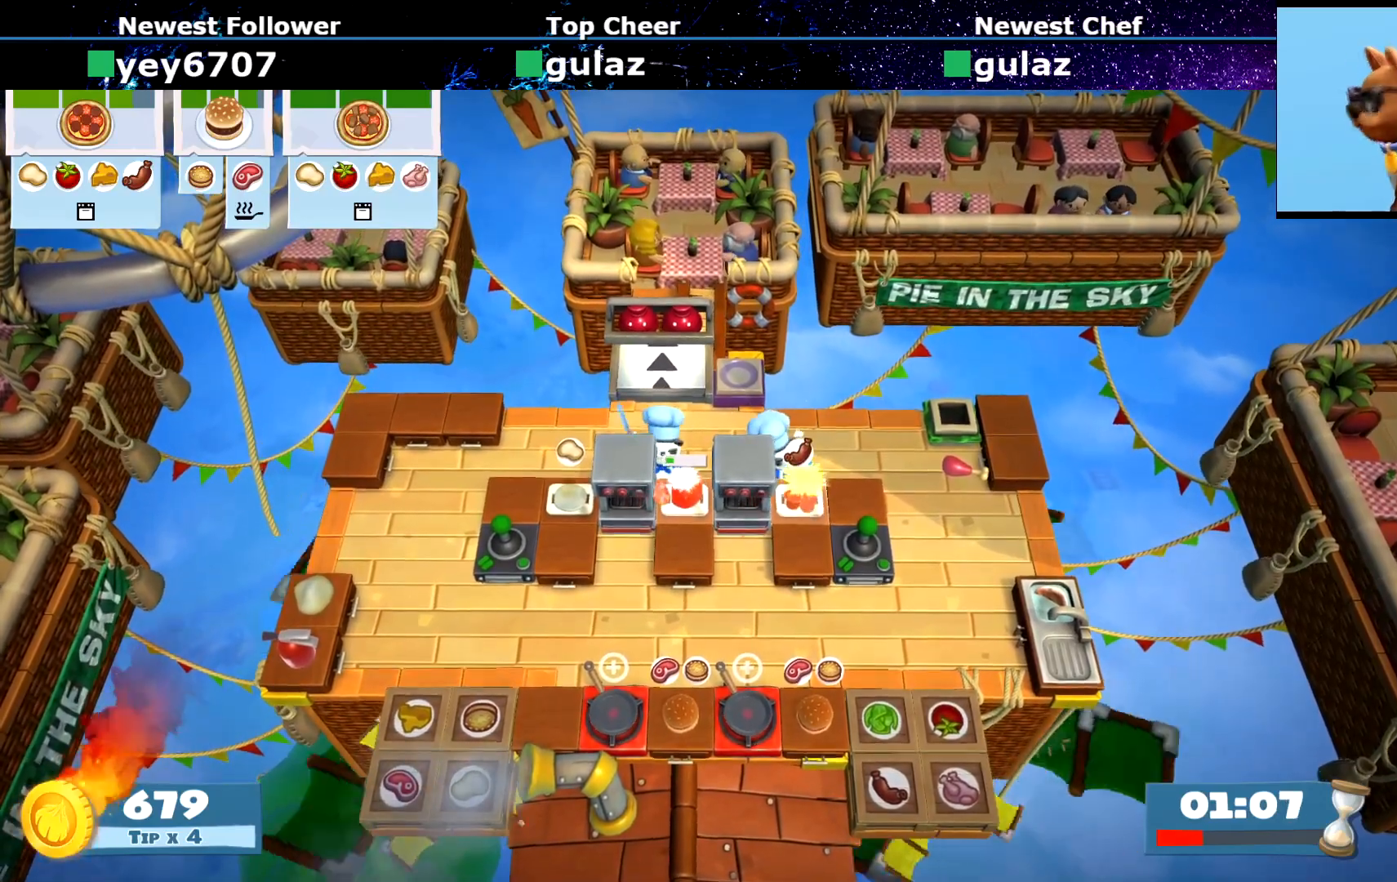
{"buttons": [], "left_stick": "left", "events": [[133, "CROSS", "down"], [166, "left_stick", "up-left"], [183, "CROSS", "up"], [233, "CIRCLE", "down"], [333, "left_stick", "left"], [367, "CIRCLE", "up"]]}
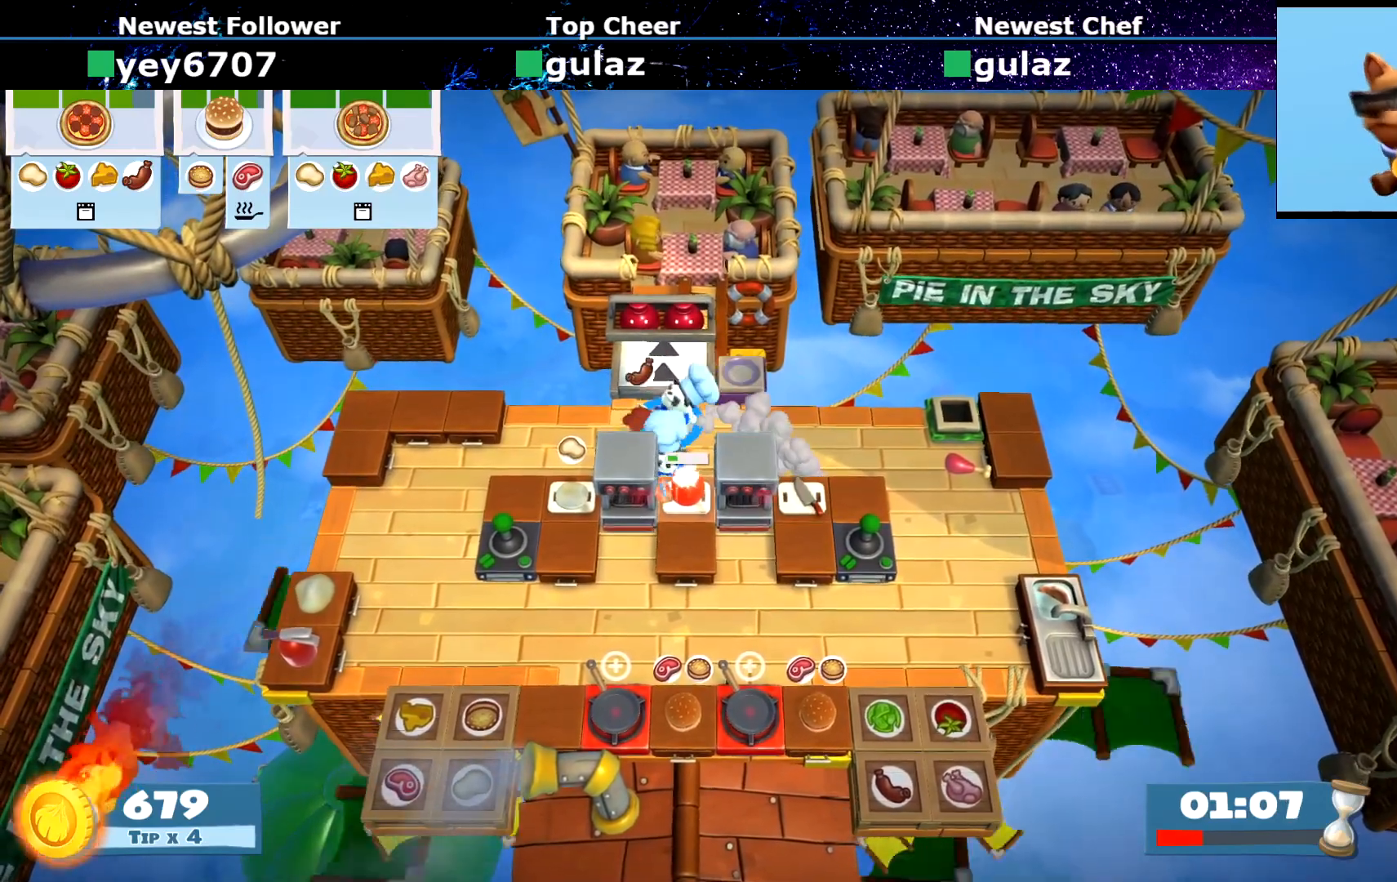
{"buttons": [], "left_stick": "down-left", "events": [[234, "left_stick", "down-left"], [384, "CROSS", "down"], [451, "CROSS", "up"]]}
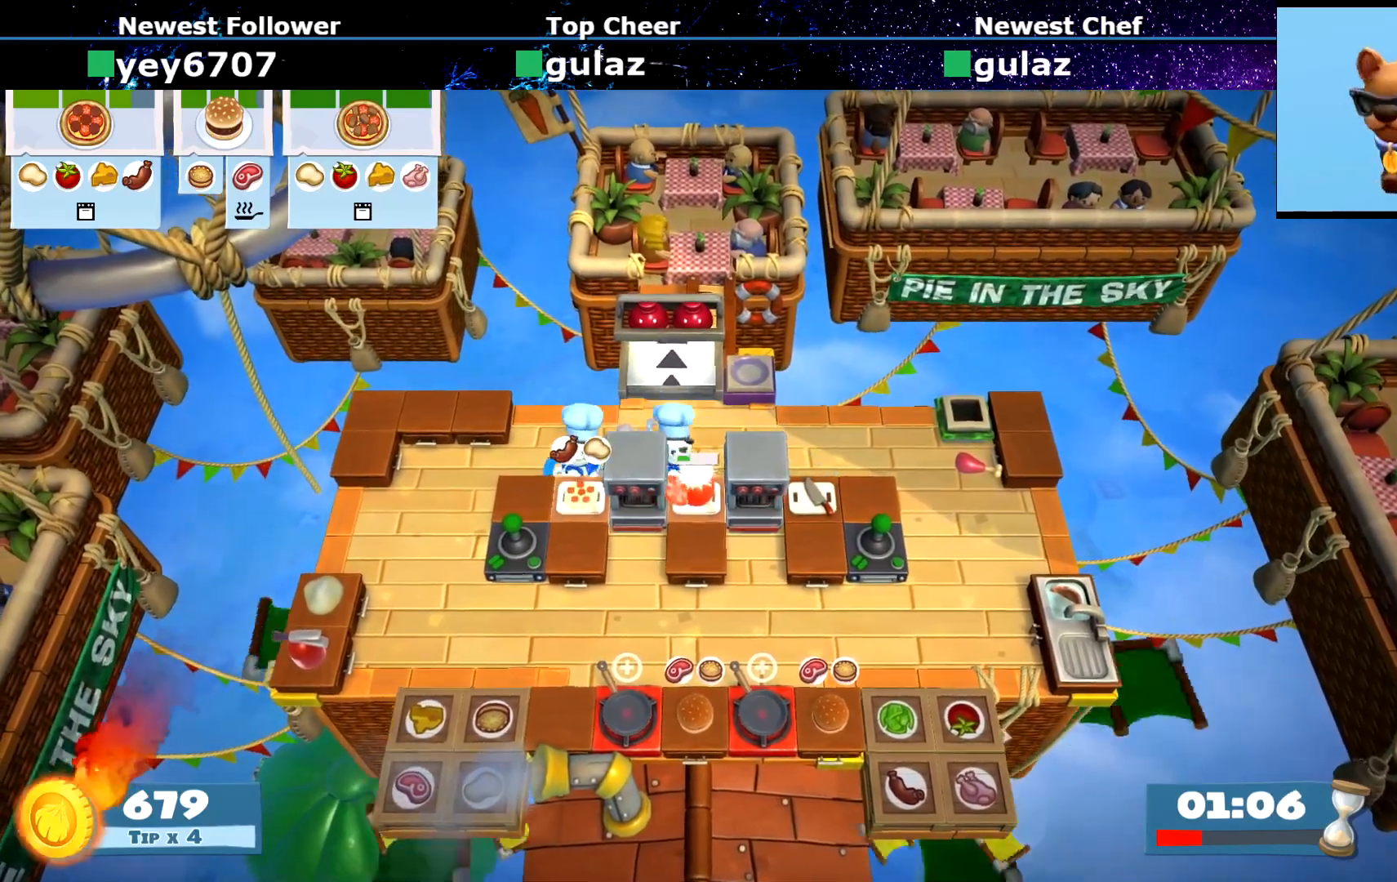
{"buttons": [], "left_stick": "down", "events": [[33, "CROSS", "down"], [33, "left_stick", "left"], [100, "CROSS", "up"], [200, "CROSS", "down"], [200, "left_stick", "down-left"], [300, "CROSS", "up"], [433, "CIRCLE", "down"], [483, "left_stick", "down"], [500, "CIRCLE", "up"]]}
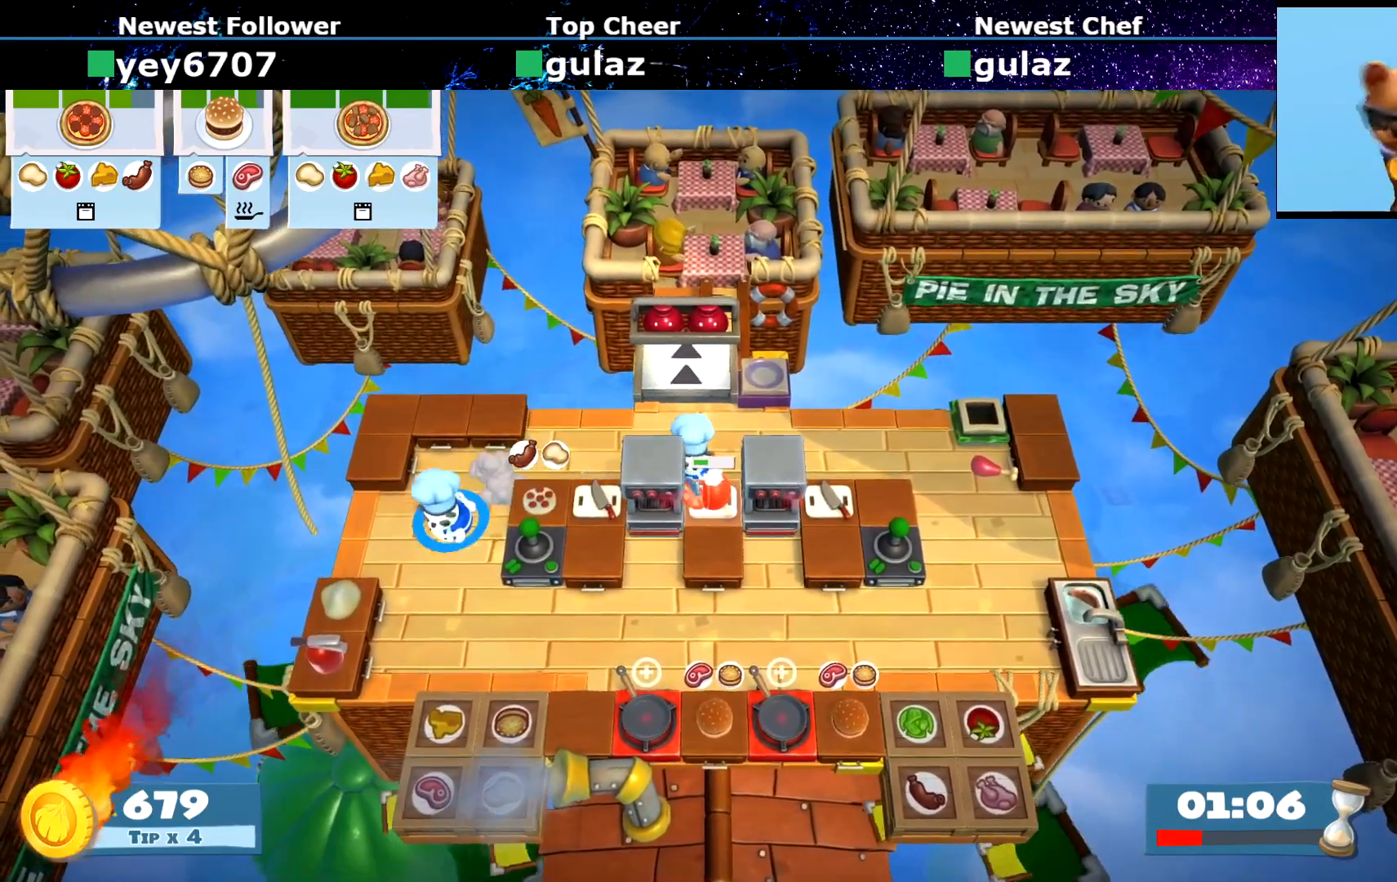
{"buttons": [], "left_stick": "down-right", "events": [[300, "left_stick", "down-right"]]}
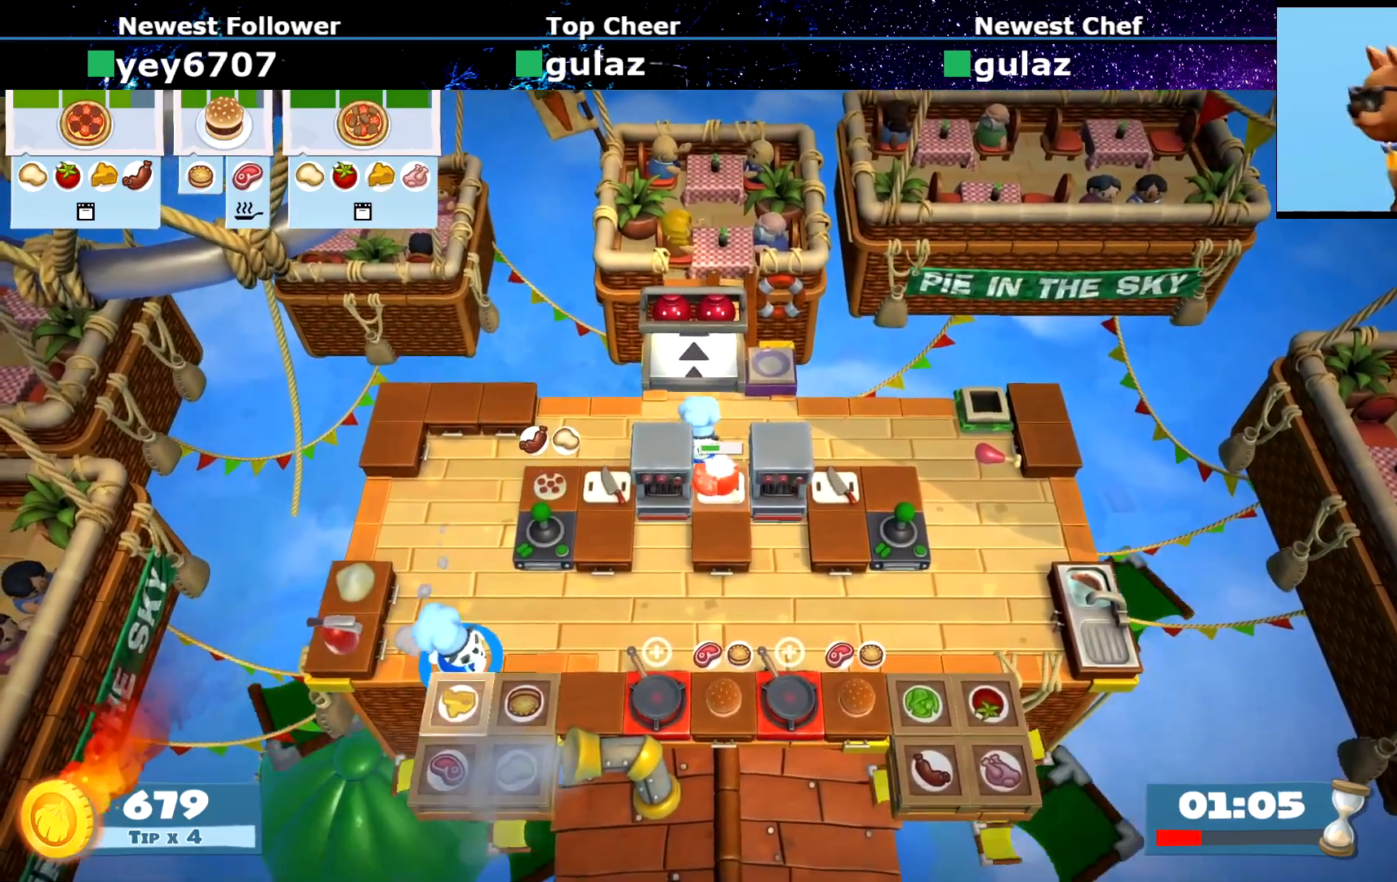
{"buttons": [], "left_stick": "up-right", "events": [[66, "CROSS", "down"], [83, "left_stick", "down-left"], [150, "CROSS", "up"], [150, "left_stick", "up-left"], [233, "left_stick", "up"], [267, "CIRCLE", "down"], [317, "CIRCLE", "up"], [467, "left_stick", "up-right"]]}
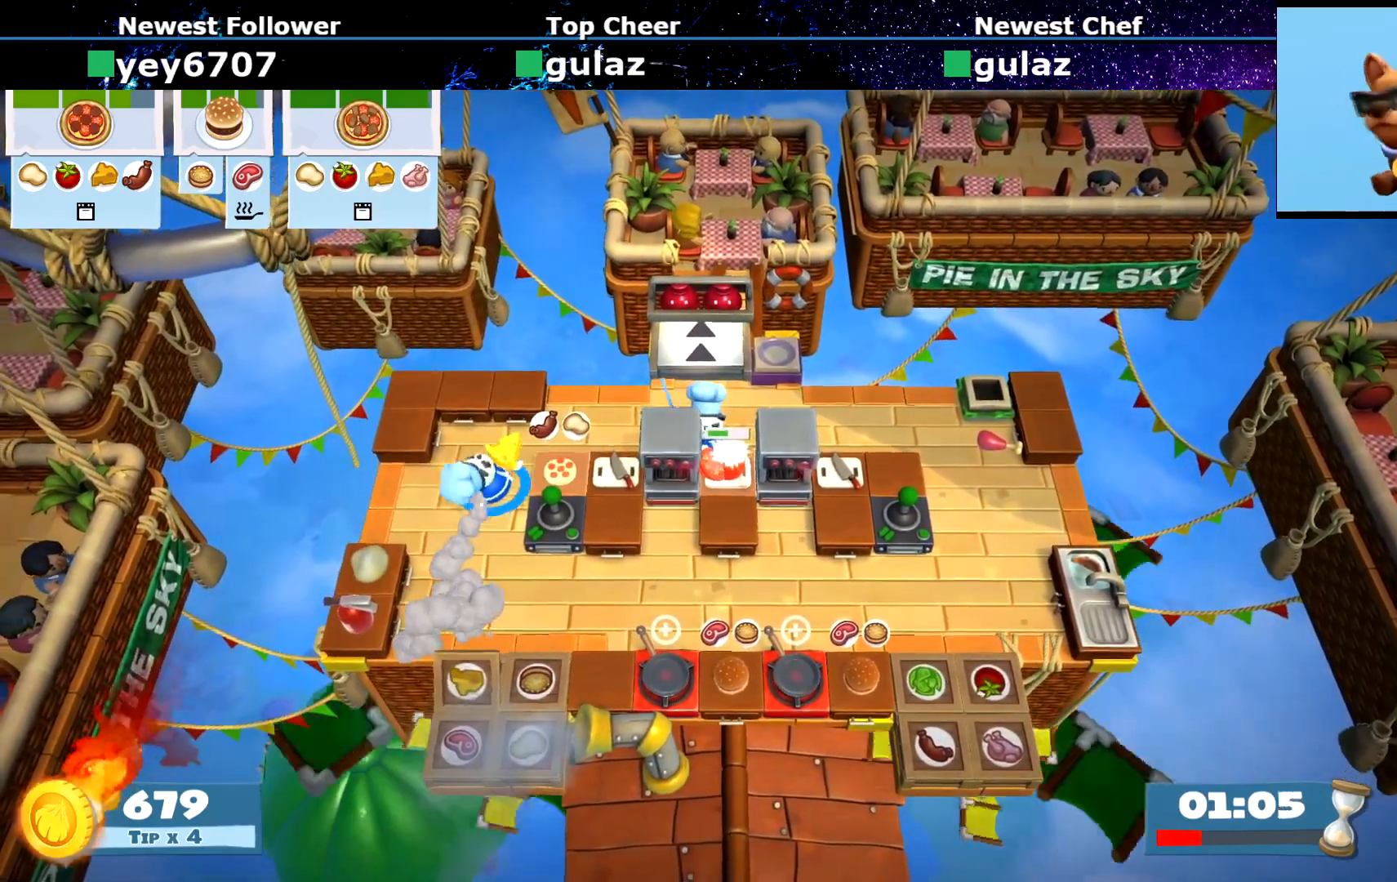
{"buttons": [], "left_stick": "right", "events": [[334, "left_stick", "right"]]}